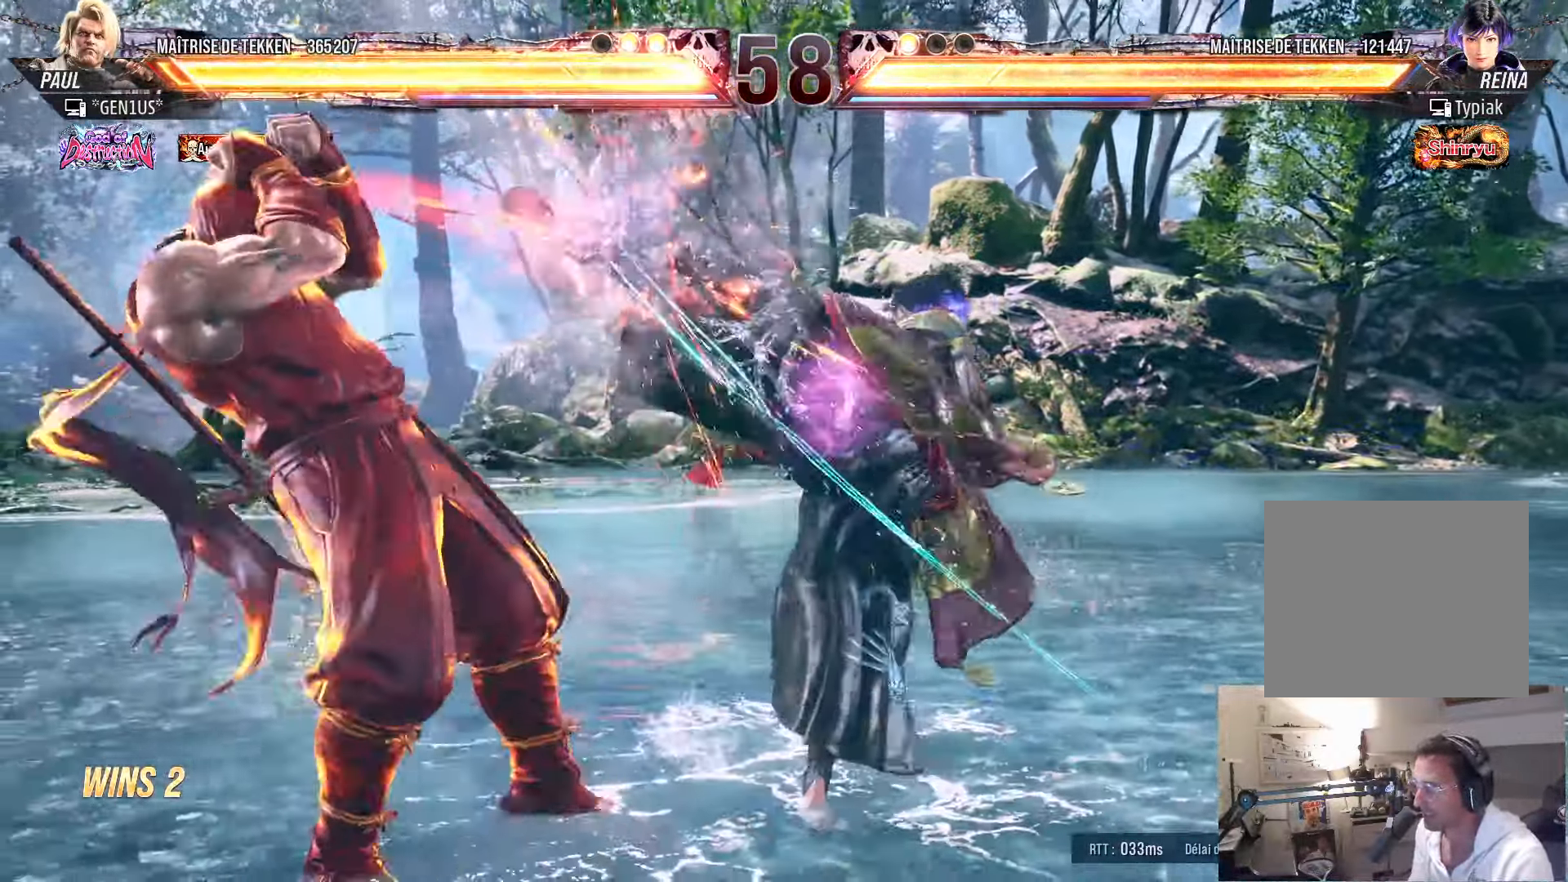
Gameplay with a controller (PlayStation layout); each line is a JSON object with the inputs held at the frame after it. "events" lists button and stick changes between this image and that frame as [ms after this image, input, new state], when the widget could be followed in between.
{"buttons": ["DPAD_LEFT"], "left_stick": "center", "right_stick": "center", "events": [[183, "DPAD_LEFT", "up"], [233, "DPAD_DOWN", "down"], [333, "DPAD_DOWN", "up"], [467, "DPAD_LEFT", "down"]]}
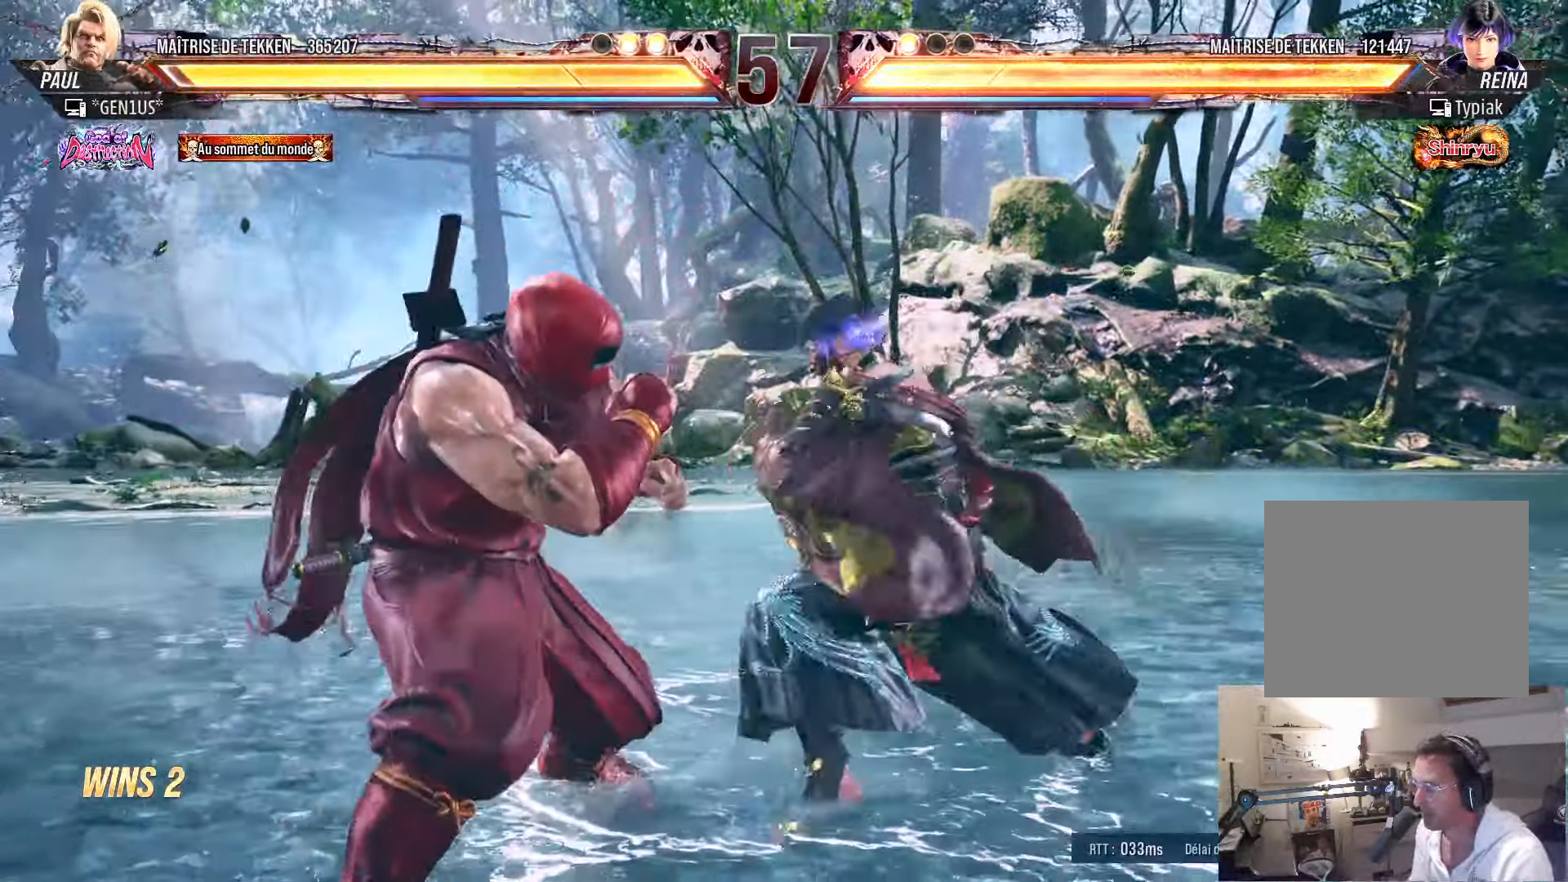
{"buttons": ["DPAD_DOWN"], "left_stick": "center", "right_stick": "center", "events": [[33, "DPAD_LEFT", "up"], [67, "DPAD_LEFT", "down"], [400, "DPAD_LEFT", "up"], [433, "DPAD_DOWN", "down"]]}
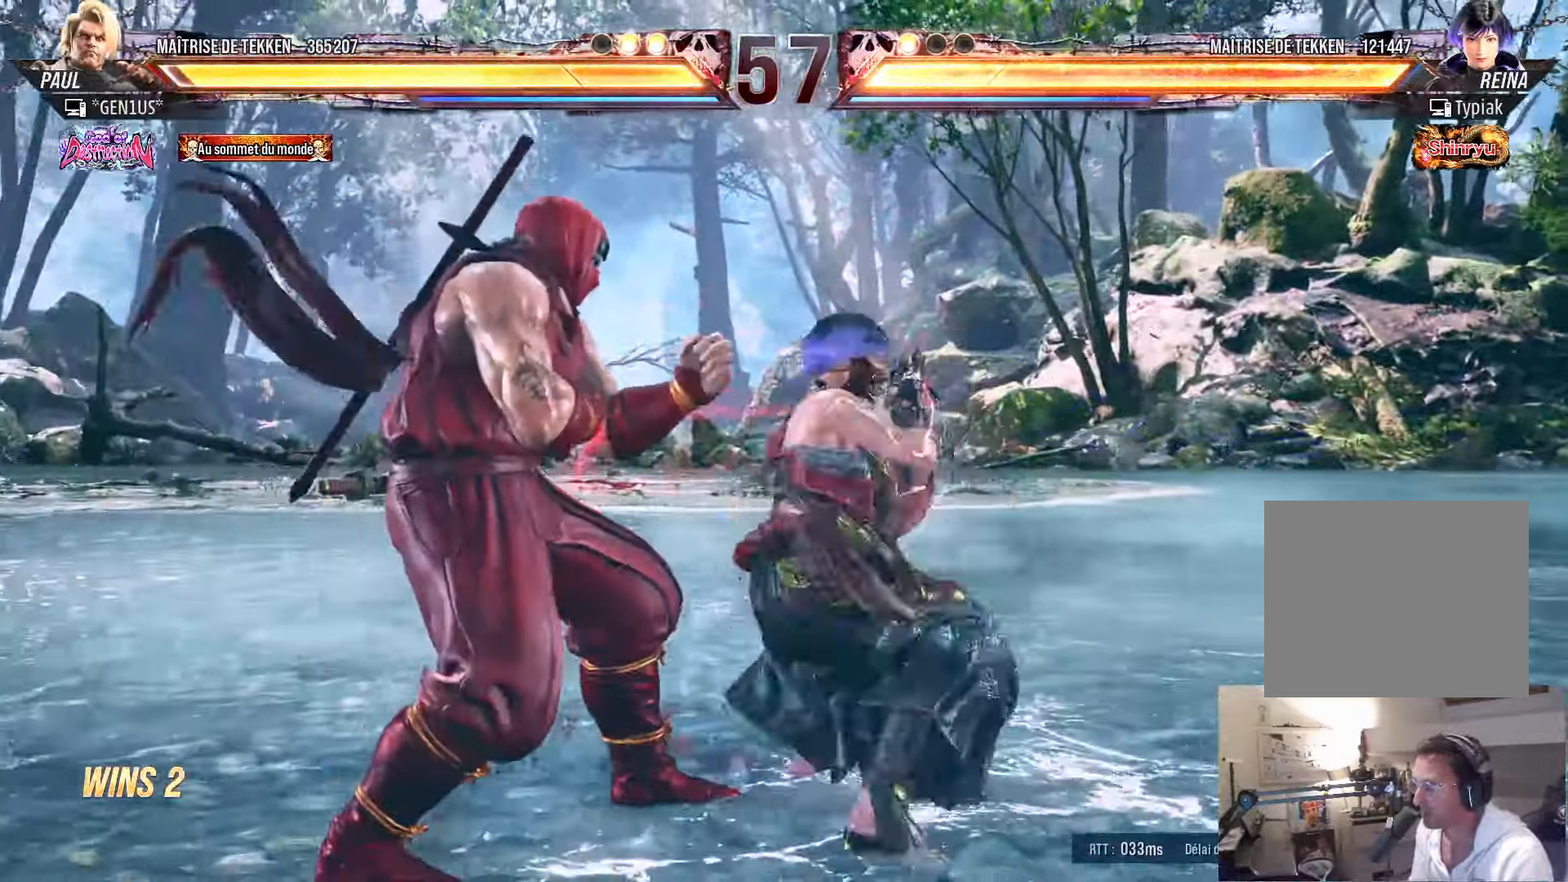
{"buttons": ["DPAD_LEFT"], "left_stick": "center", "right_stick": "center", "events": [[17, "DPAD_DOWN", "up"], [217, "DPAD_LEFT", "down"], [300, "DPAD_LEFT", "up"], [367, "DPAD_LEFT", "down"]]}
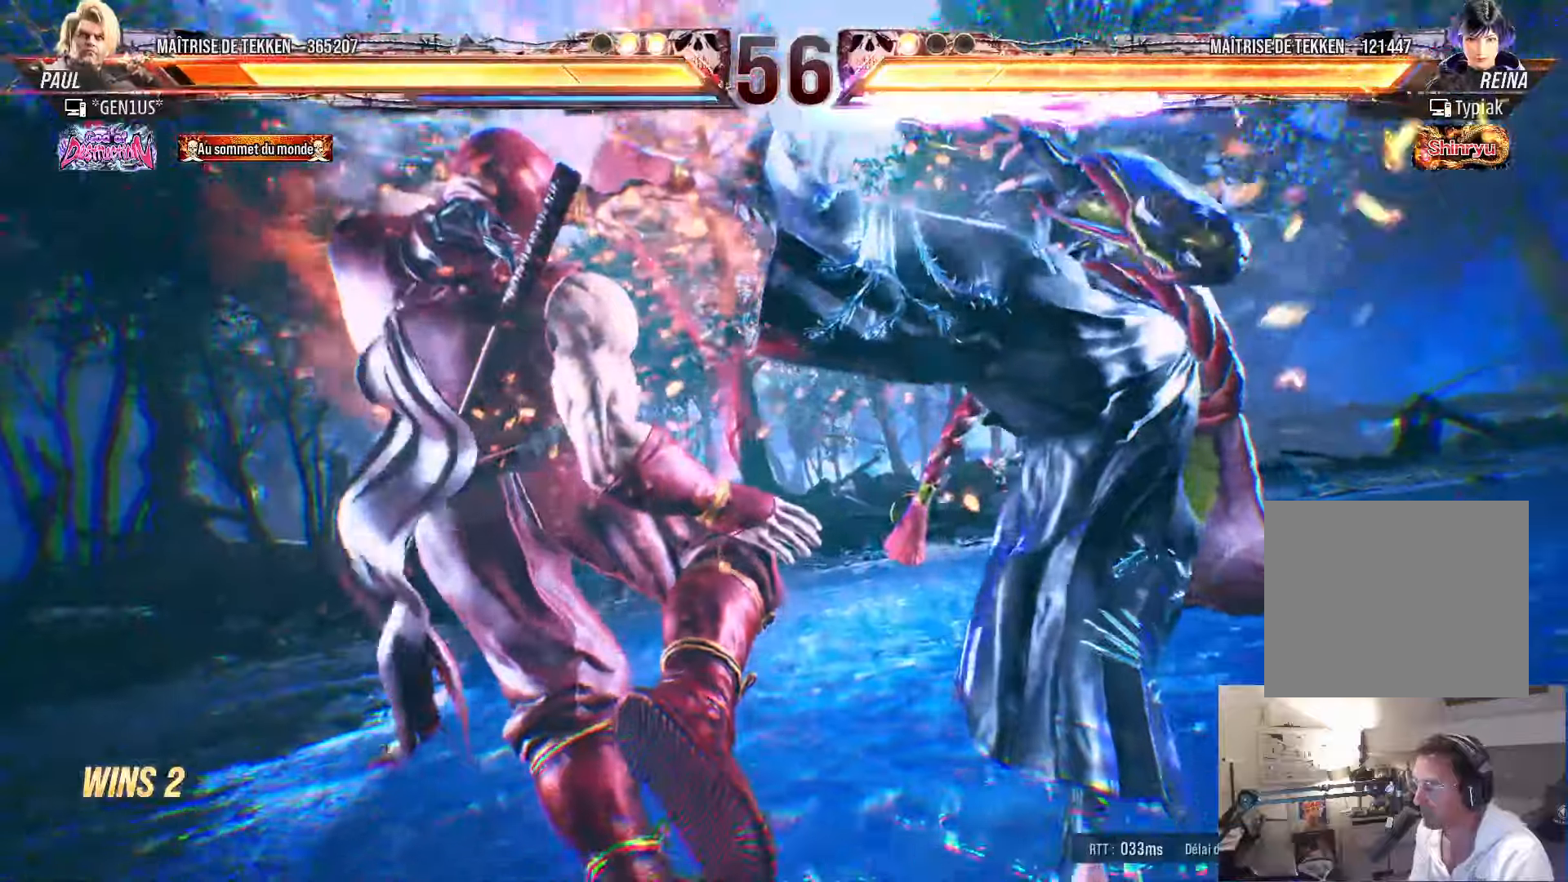
{"buttons": ["CROSS", "SQUARE", "DPAD_LEFT"], "left_stick": "center", "right_stick": "center", "events": [[300, "SQUARE", "down"], [400, "CROSS", "down"]]}
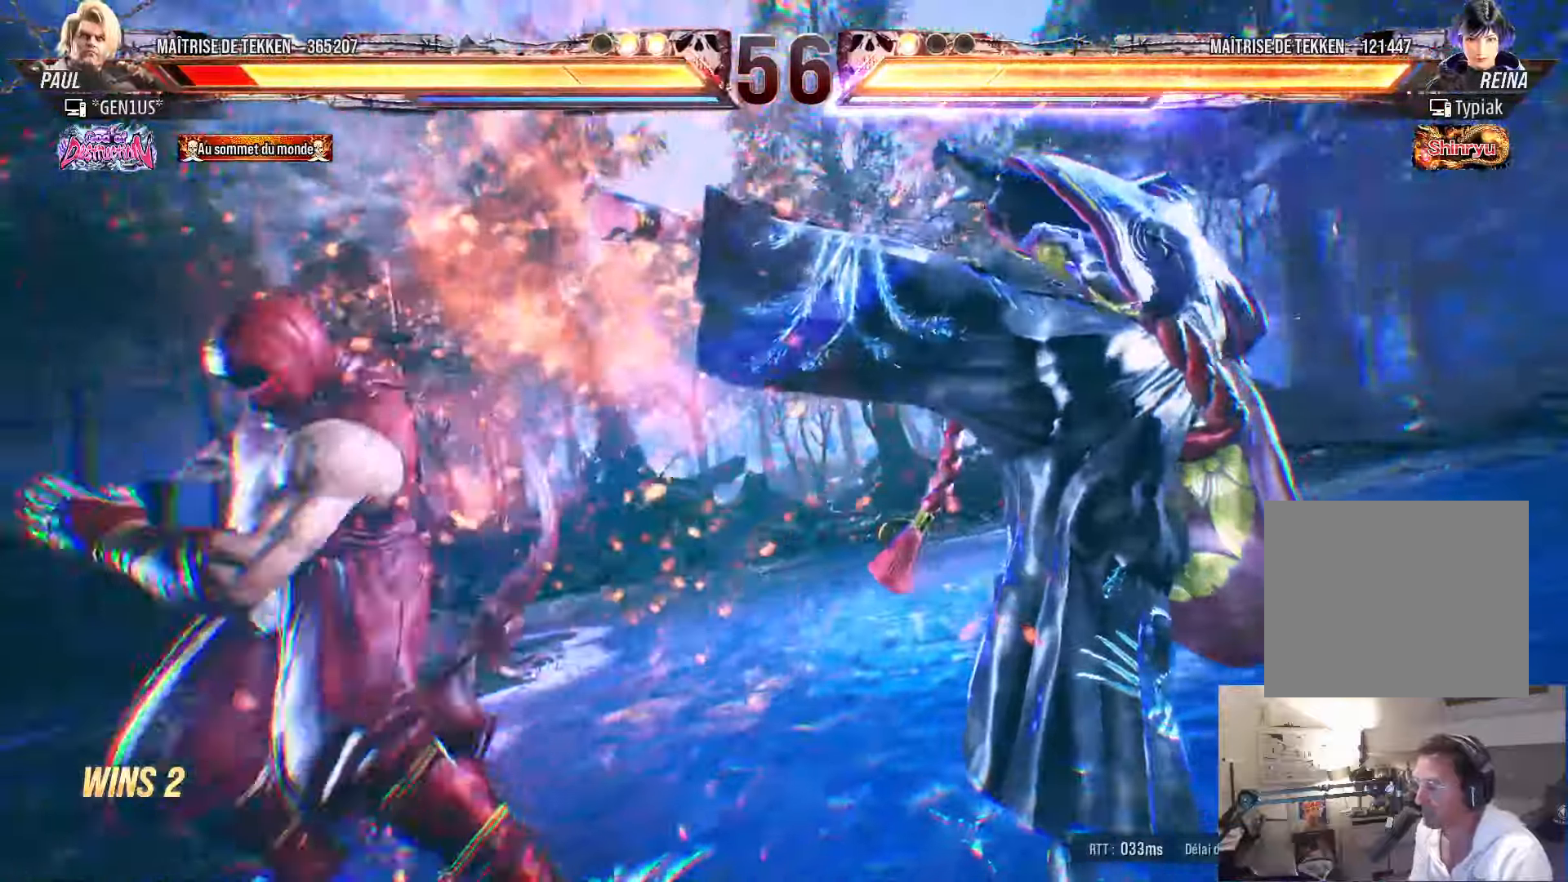
{"buttons": ["CROSS", "SQUARE", "DPAD_DOWN"], "left_stick": "center", "right_stick": "center", "events": [[400, "DPAD_LEFT", "up"], [484, "DPAD_DOWN", "down"]]}
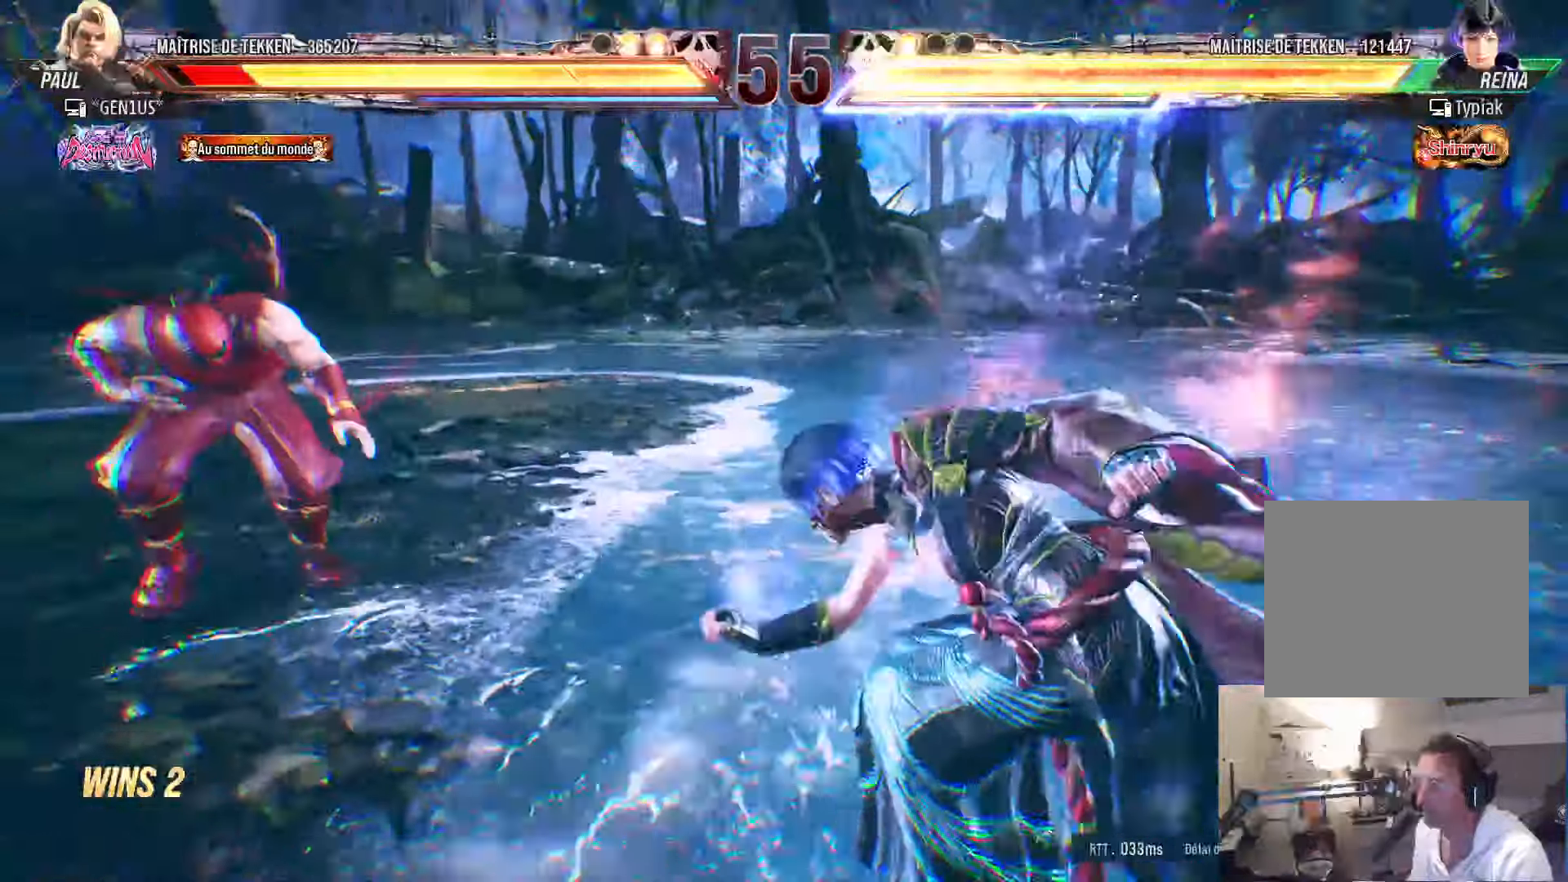
{"buttons": ["DPAD_LEFT"], "left_stick": "center", "right_stick": "center", "events": [[17, "DPAD_LEFT", "down"], [34, "TRIANGLE", "down"], [100, "DPAD_LEFT", "up"], [150, "DPAD_RIGHT", "down"], [167, "DPAD_DOWN", "up"], [400, "DPAD_RIGHT", "up"], [400, "TRIANGLE", "up"], [417, "CROSS", "up"], [434, "SQUARE", "up"], [450, "DPAD_LEFT", "down"]]}
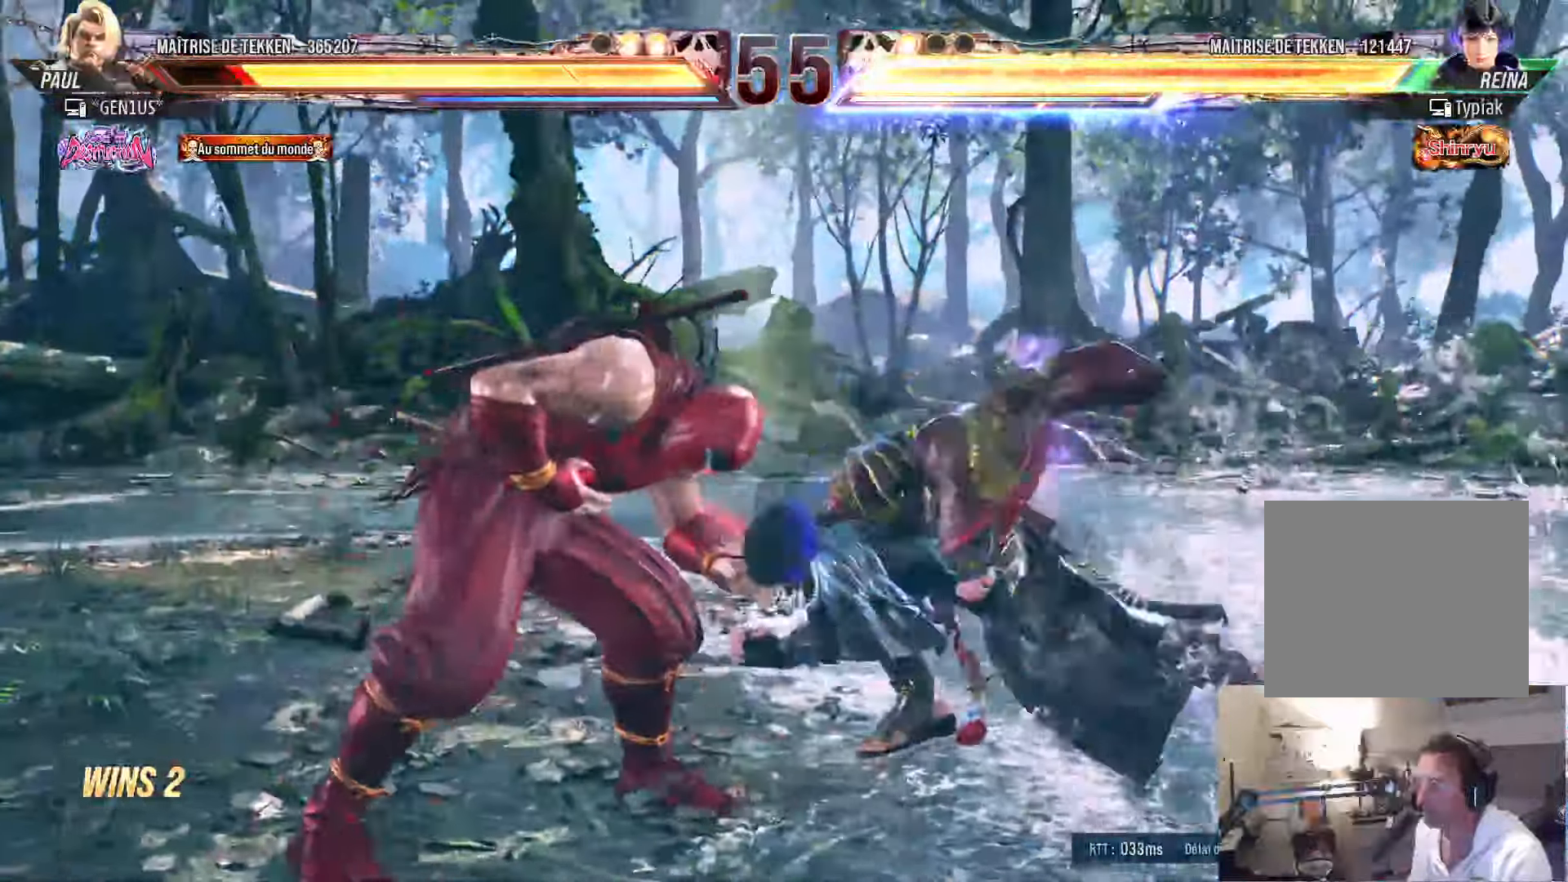
{"buttons": ["DPAD_LEFT"], "left_stick": "center", "right_stick": "center", "events": [[17, "DPAD_LEFT", "up"], [84, "DPAD_LEFT", "down"]]}
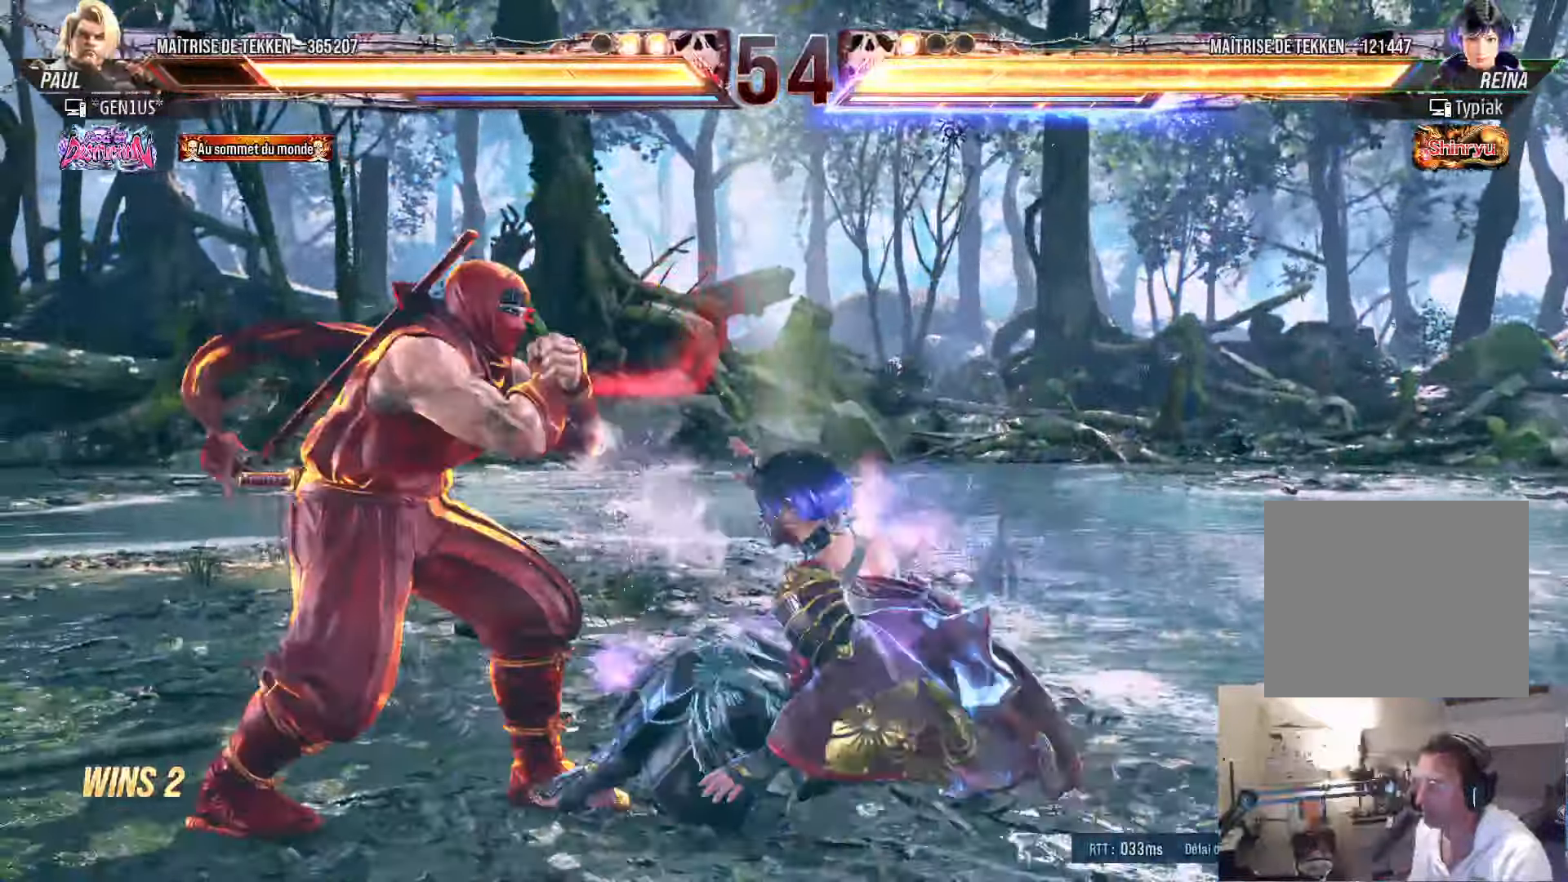
{"buttons": ["DPAD_LEFT"], "left_stick": "center", "right_stick": "center", "events": [[50, "DPAD_LEFT", "up"], [117, "DPAD_RIGHT", "down"], [150, "DPAD_RIGHT", "up"], [184, "DPAD_LEFT", "down"], [250, "DPAD_LEFT", "up"], [300, "DPAD_LEFT", "down"]]}
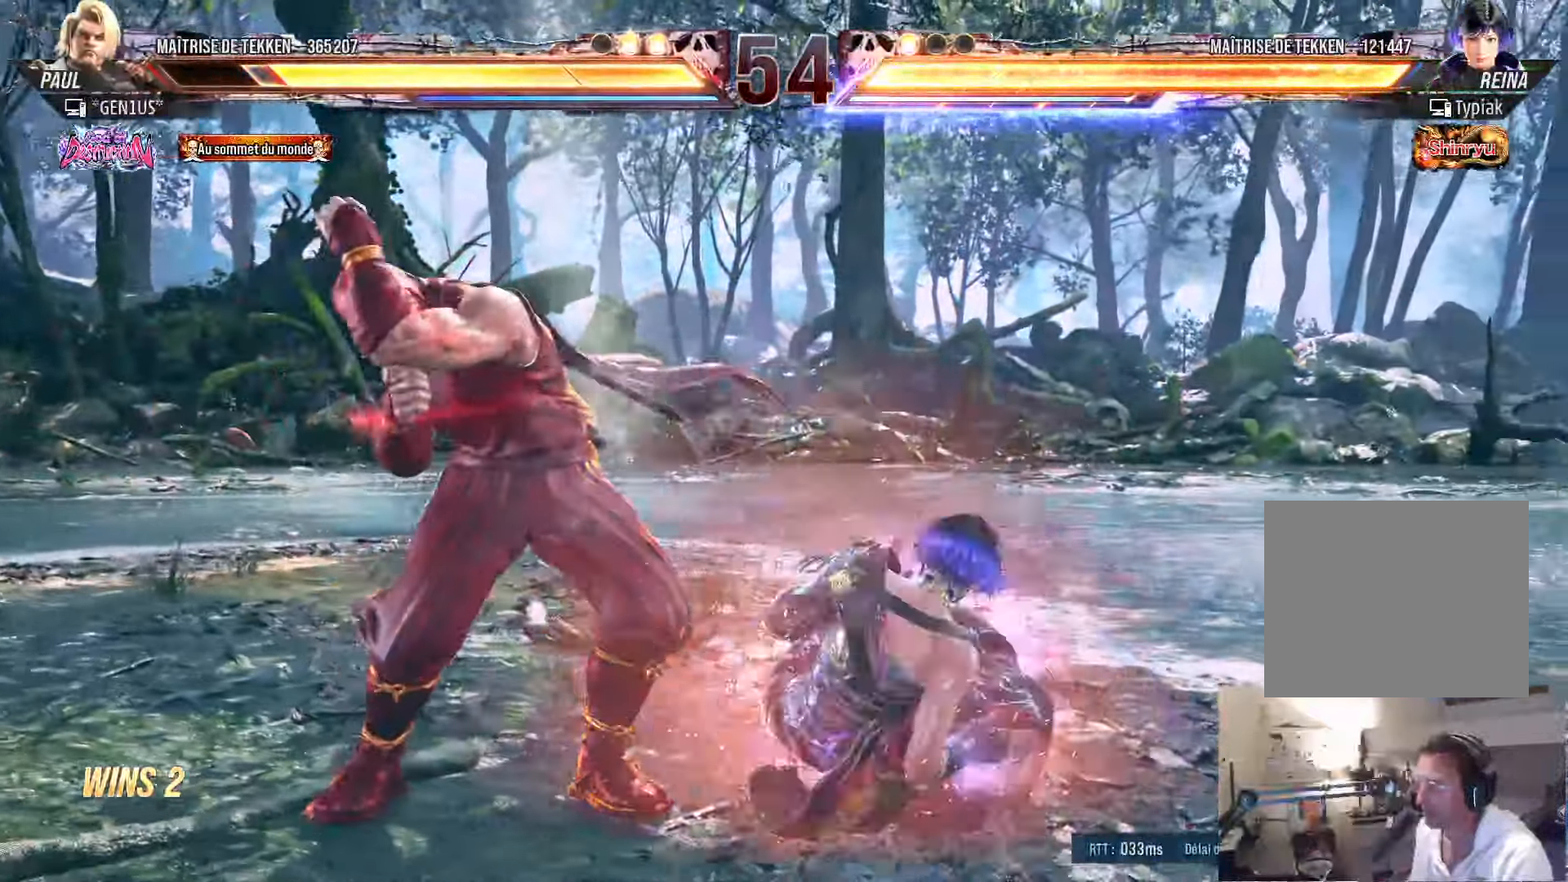
{"buttons": ["DPAD_LEFT"], "left_stick": "center", "right_stick": "center", "events": []}
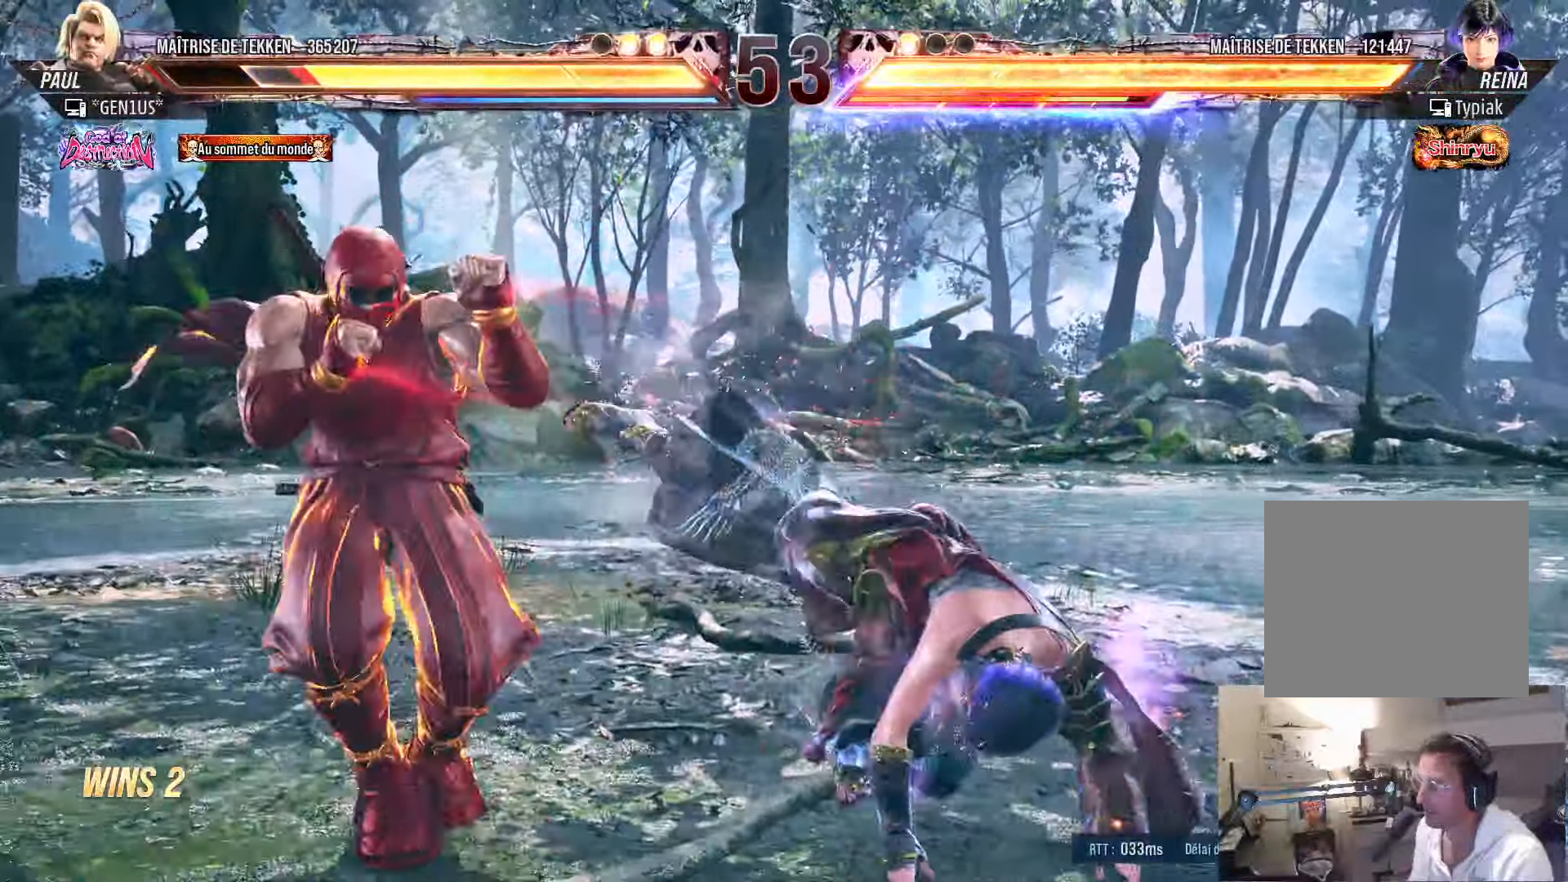
{"buttons": ["DPAD_DOWN", "DPAD_RIGHT"], "left_stick": "center", "right_stick": "center", "events": [[100, "DPAD_LEFT", "up"], [134, "DPAD_RIGHT", "down"], [184, "DPAD_RIGHT", "up"], [250, "DPAD_RIGHT", "down"], [350, "DPAD_RIGHT", "up"], [384, "DPAD_LEFT", "down"], [434, "DPAD_LEFT", "up"], [484, "DPAD_RIGHT", "down"], [500, "DPAD_DOWN", "down"]]}
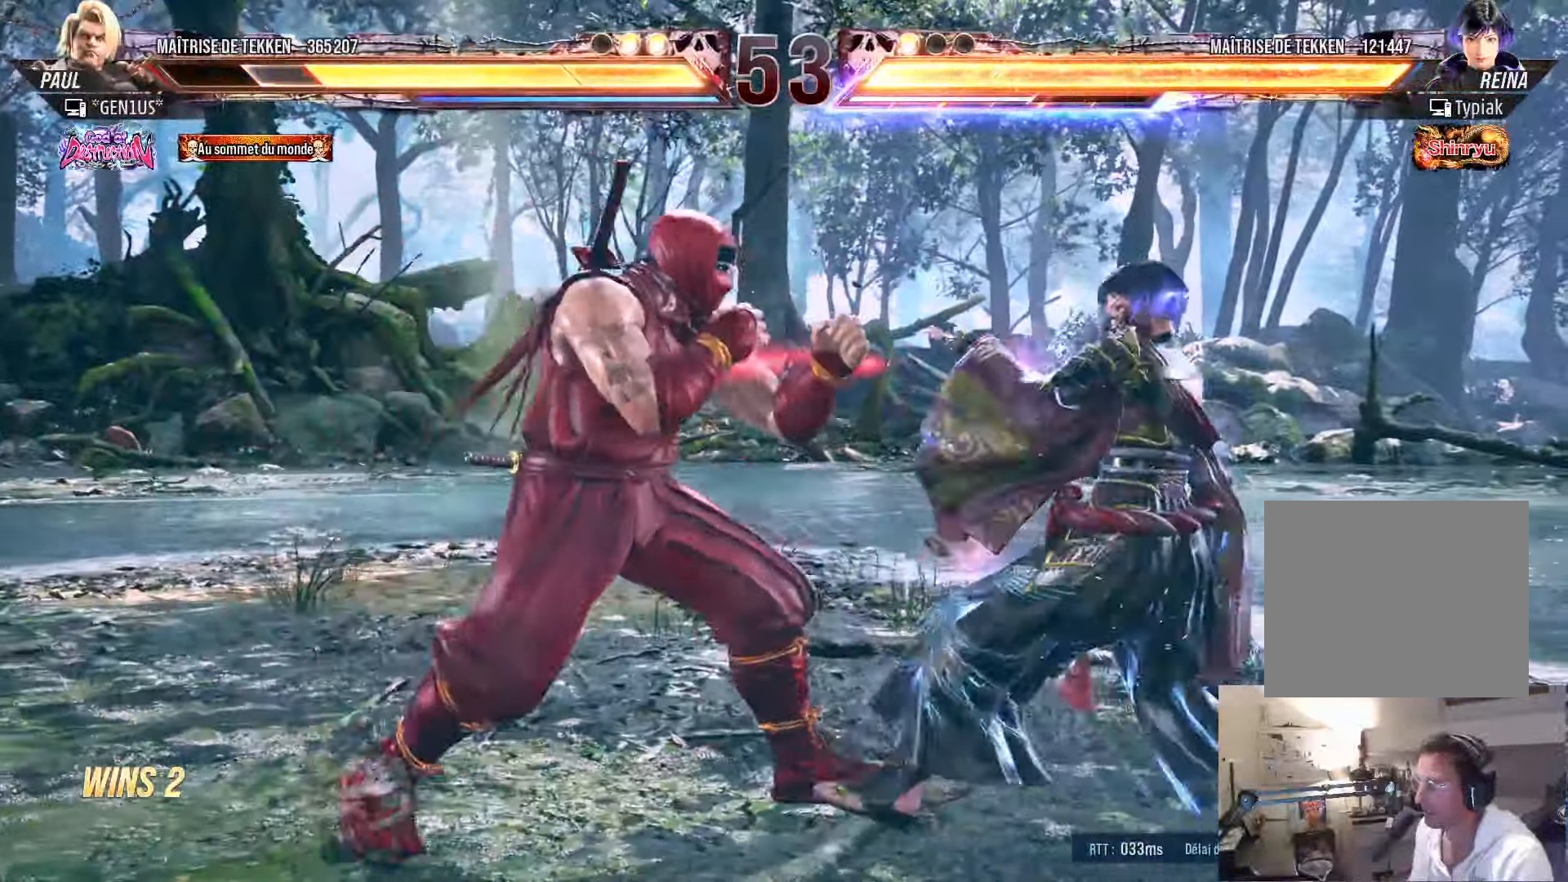
{"buttons": ["CIRCLE"], "left_stick": "center", "right_stick": "center", "events": [[34, "CIRCLE", "down"], [234, "DPAD_DOWN", "up"], [284, "DPAD_RIGHT", "up"]]}
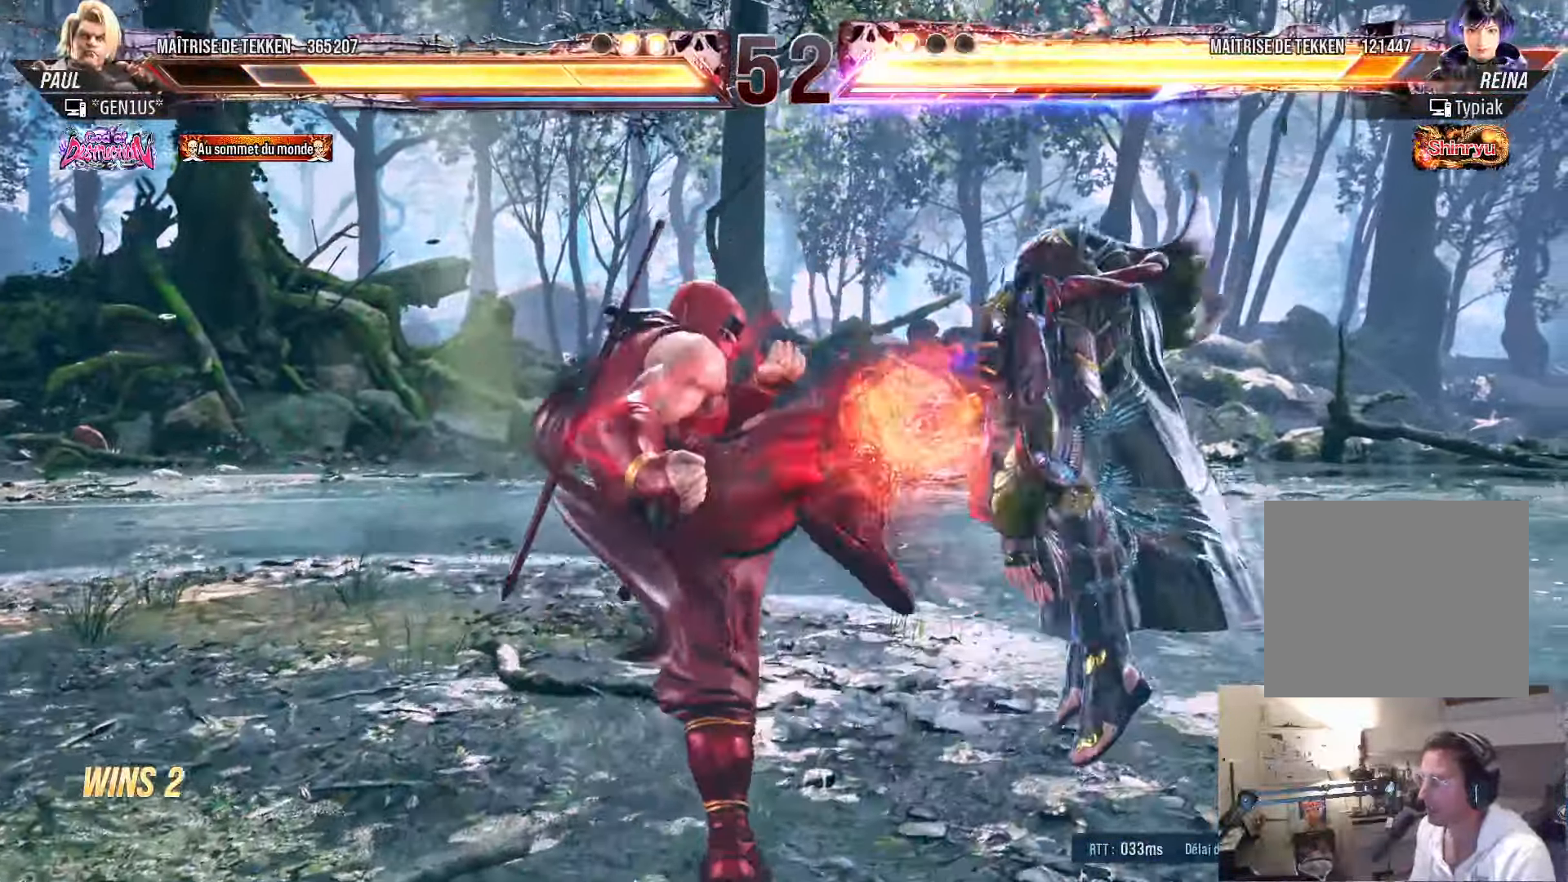
{"buttons": ["CIRCLE", "DPAD_DOWN", "DPAD_RIGHT"], "left_stick": "center", "right_stick": "center", "events": [[117, "CIRCLE", "up"], [134, "DPAD_RIGHT", "down"], [200, "DPAD_RIGHT", "up"], [267, "DPAD_RIGHT", "down"], [400, "DPAD_DOWN", "down"], [417, "CIRCLE", "down"]]}
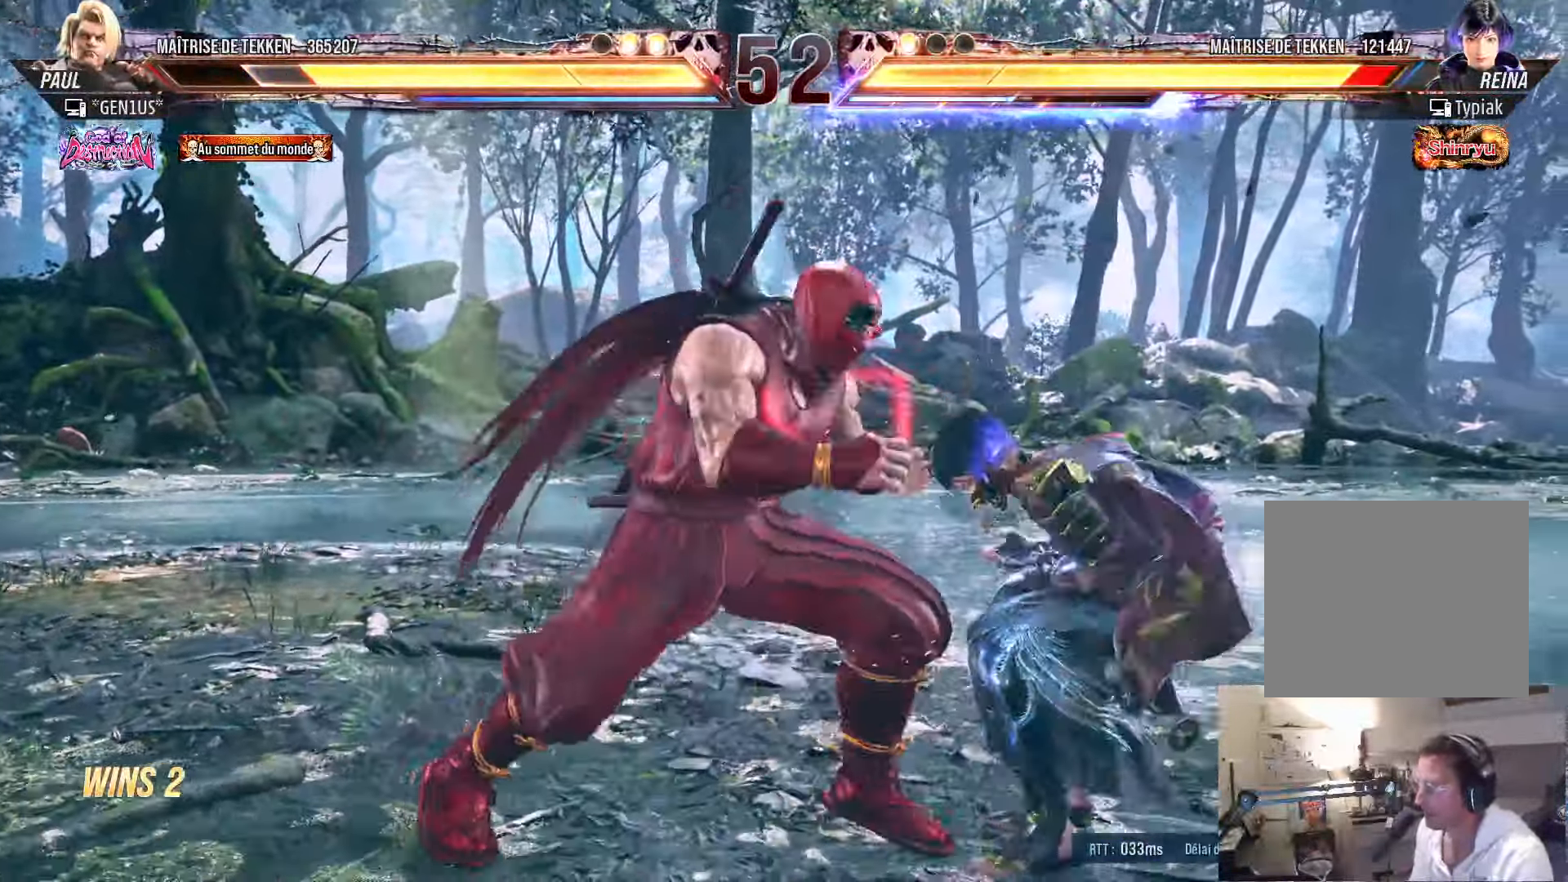
{"buttons": [], "left_stick": "center", "right_stick": "center", "events": [[67, "DPAD_DOWN", "up"], [167, "DPAD_RIGHT", "up"], [267, "CIRCLE", "up"]]}
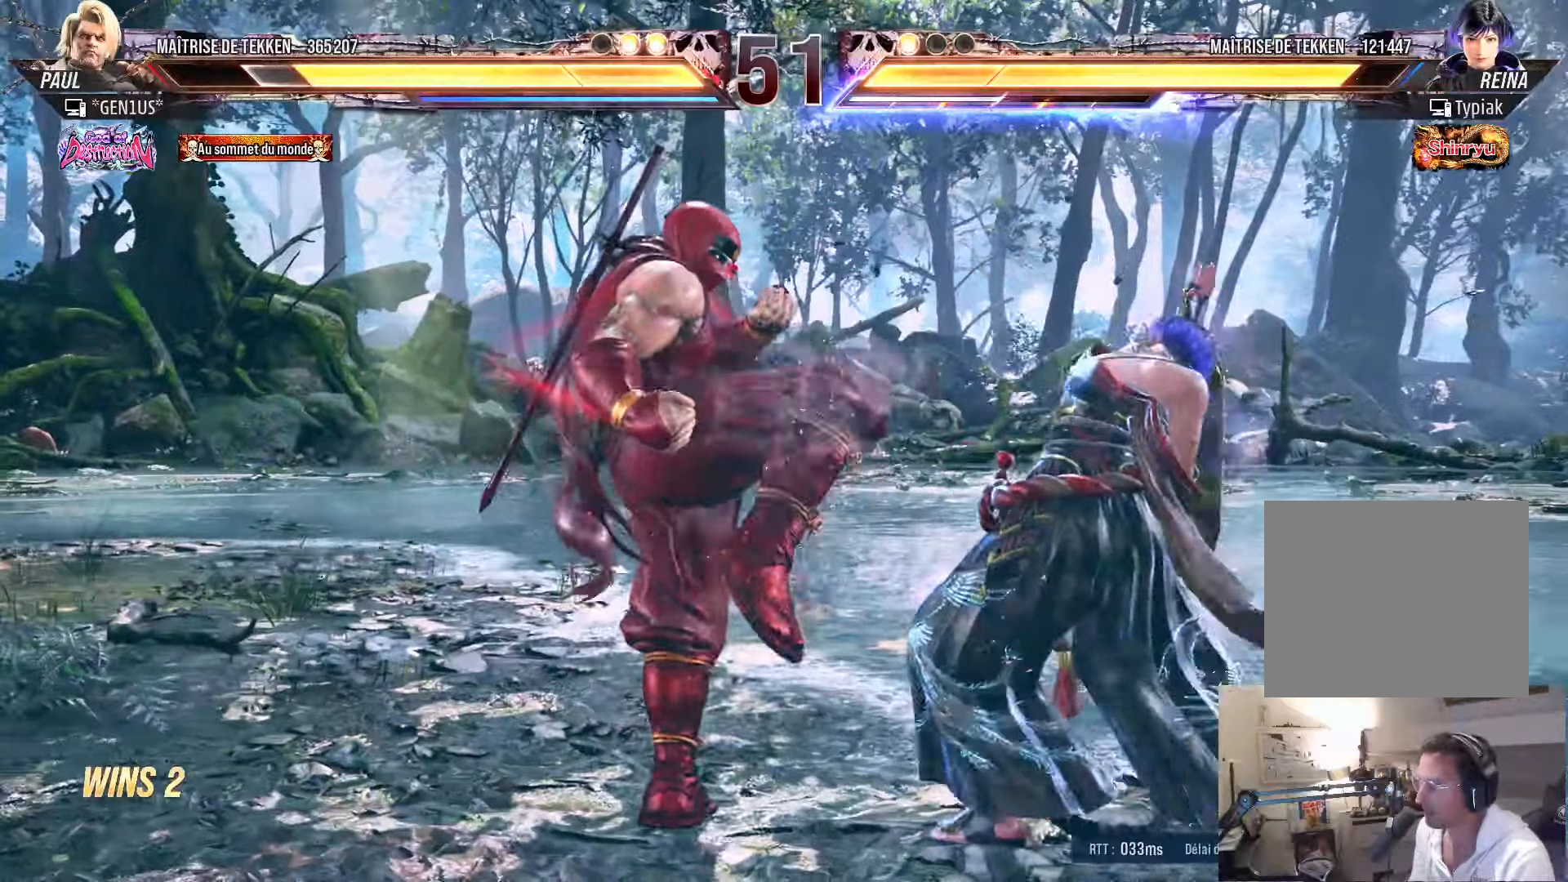
{"buttons": ["DPAD_LEFT"], "left_stick": "center", "right_stick": "center", "events": [[50, "DPAD_RIGHT", "down"], [116, "CIRCLE", "down"], [116, "SQUARE", "down"], [166, "CIRCLE", "up"], [166, "SQUARE", "up"], [233, "CIRCLE", "down"], [233, "SQUARE", "down"], [300, "SQUARE", "up"], [316, "CIRCLE", "up"], [366, "DPAD_RIGHT", "up"], [450, "DPAD_LEFT", "down"]]}
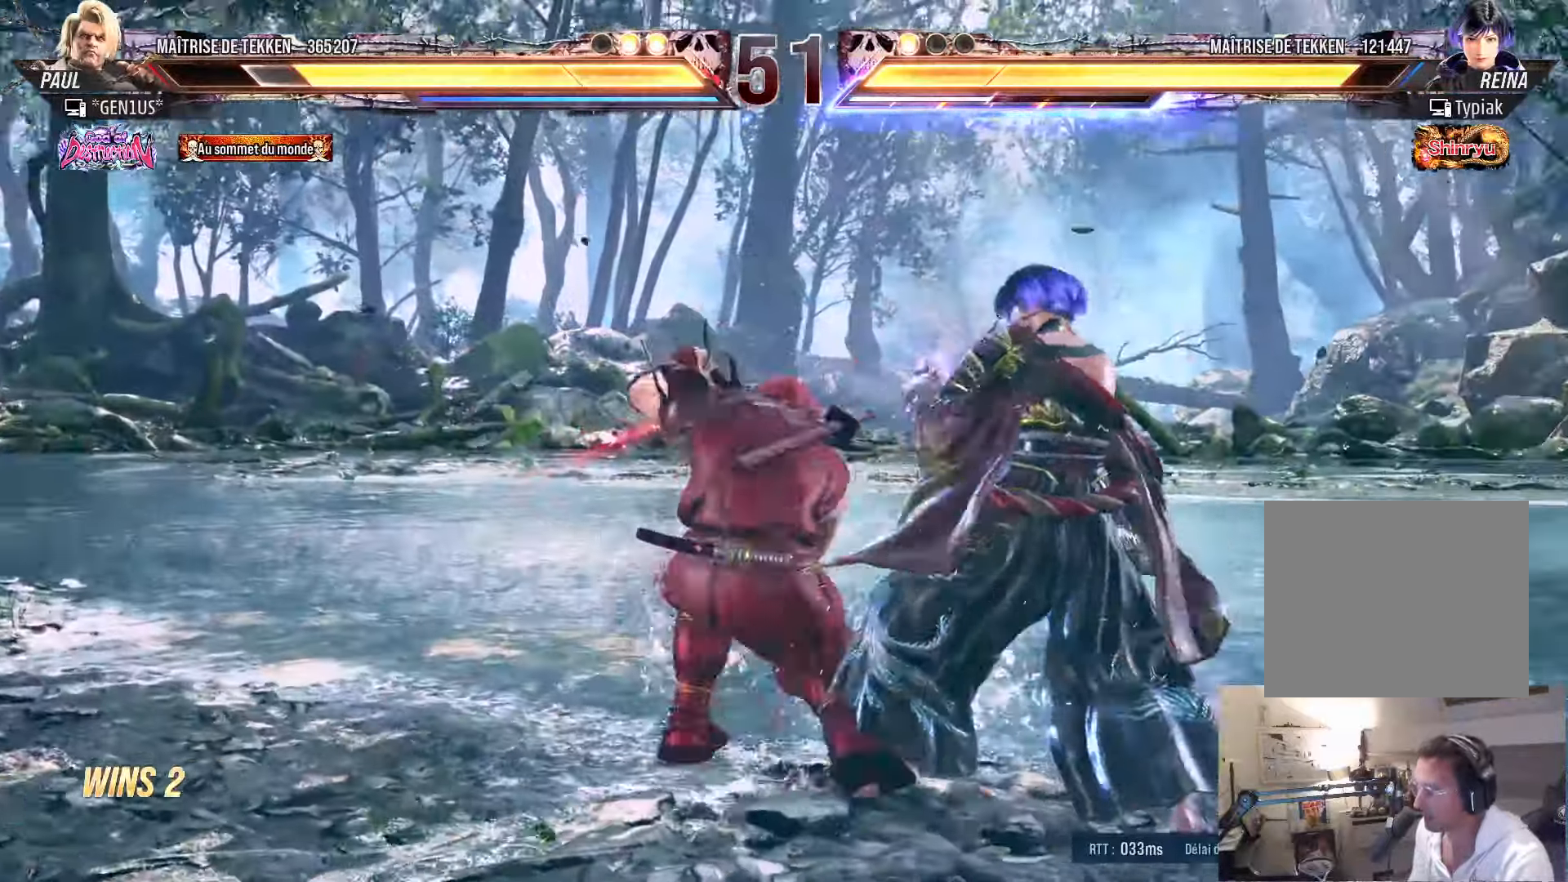
{"buttons": ["DPAD_LEFT"], "left_stick": "center", "right_stick": "center", "events": [[216, "DPAD_LEFT", "up"], [466, "DPAD_LEFT", "down"]]}
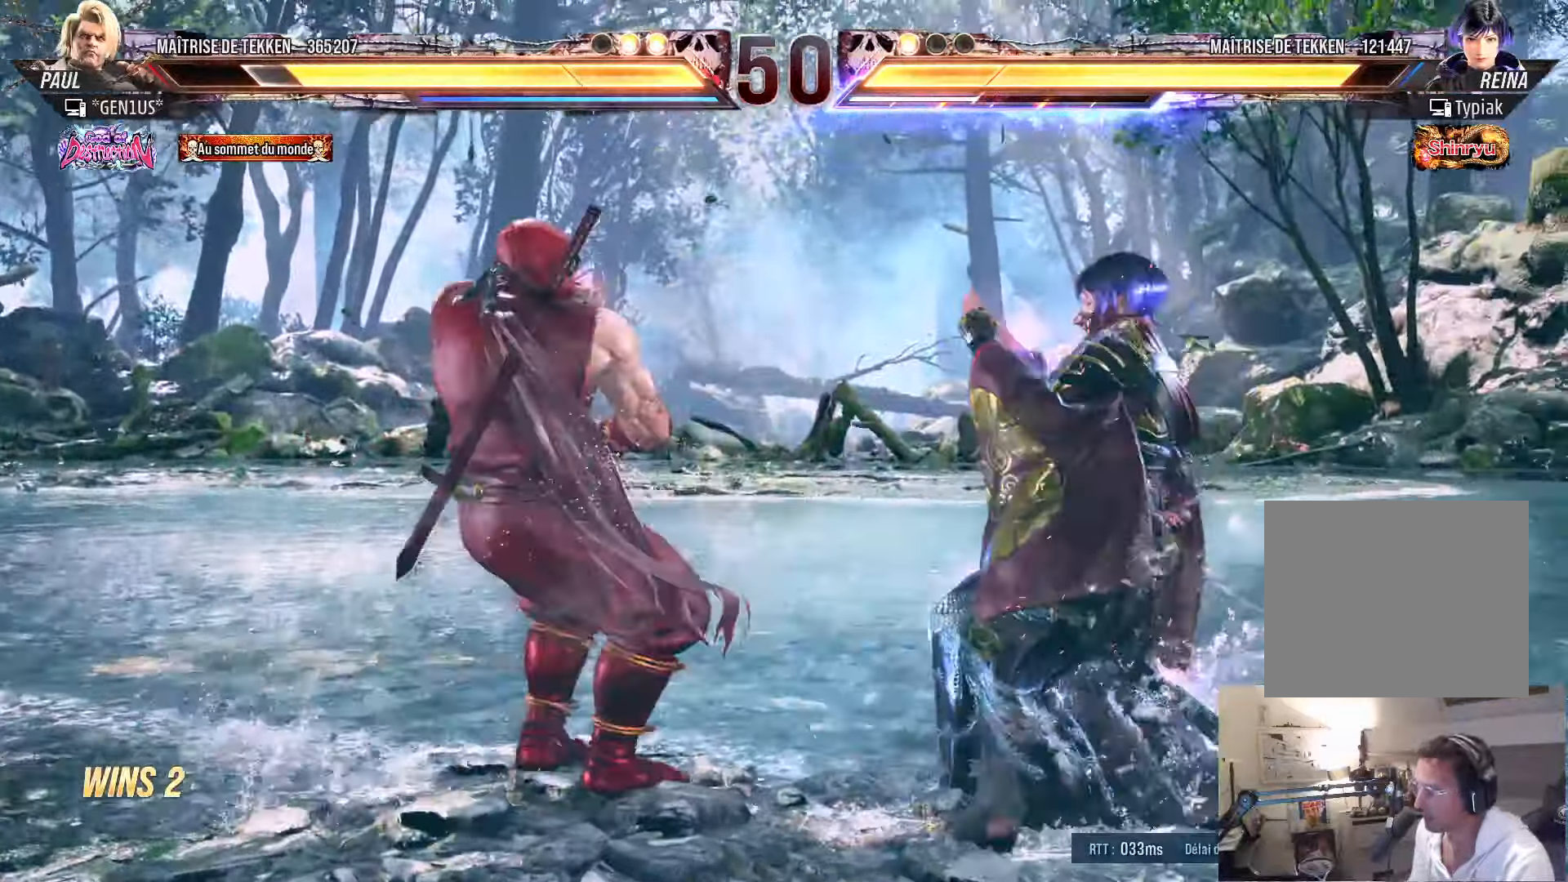
{"buttons": ["DPAD_LEFT"], "left_stick": "center", "right_stick": "center", "events": [[50, "DPAD_LEFT", "up"], [100, "DPAD_LEFT", "down"]]}
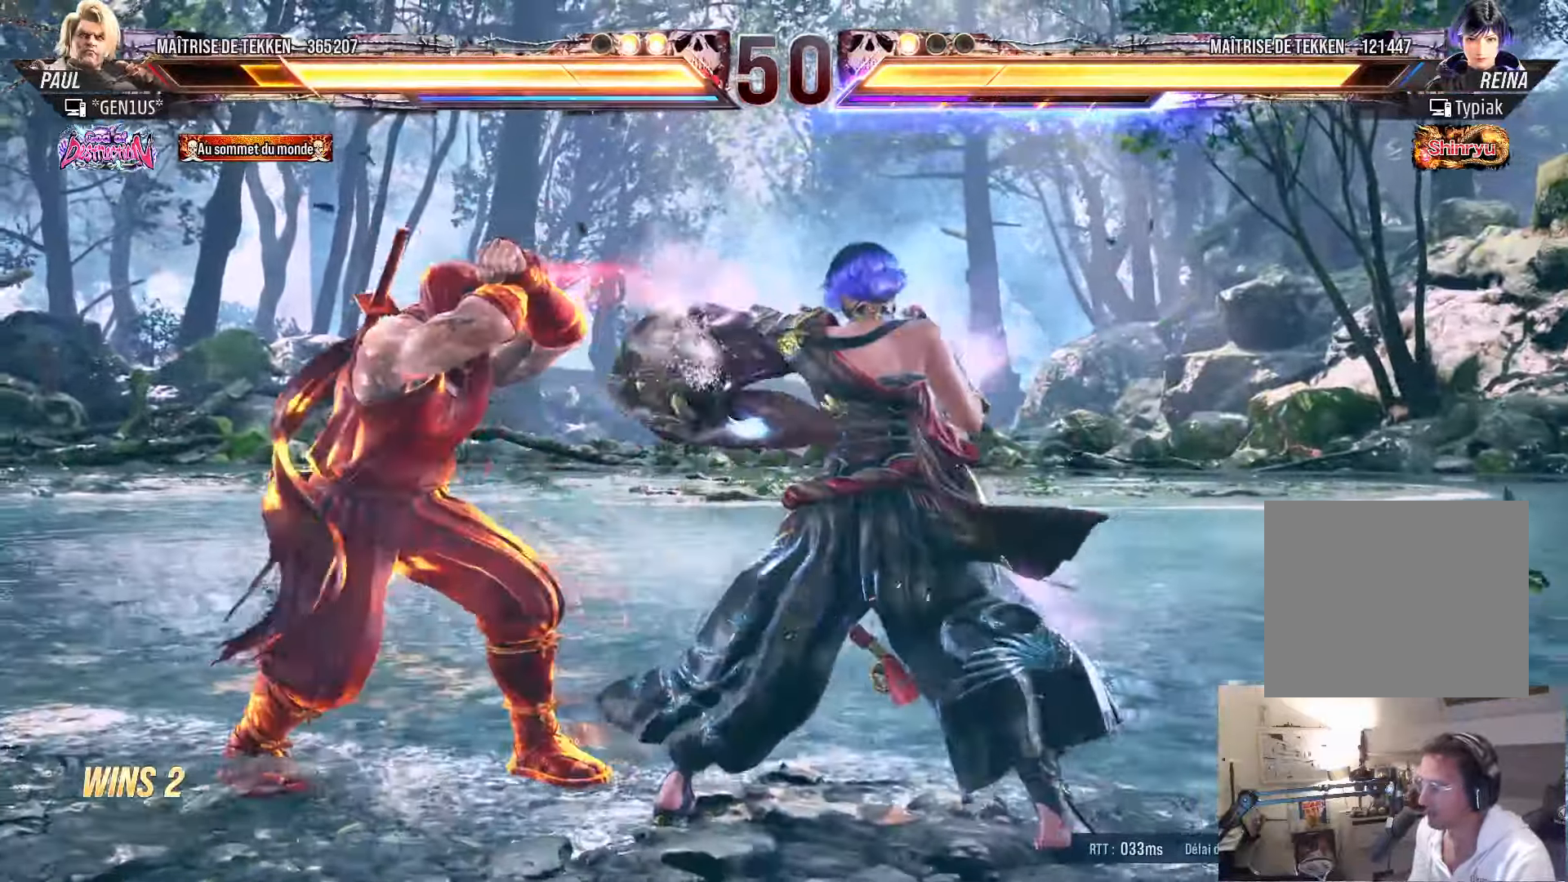
{"buttons": ["TRIANGLE", "DPAD_LEFT"], "left_stick": "center", "right_stick": "center", "events": [[83, "DPAD_LEFT", "up"], [216, "SQUARE", "down"], [250, "TRIANGLE", "down"], [283, "SQUARE", "up"], [466, "DPAD_LEFT", "down"]]}
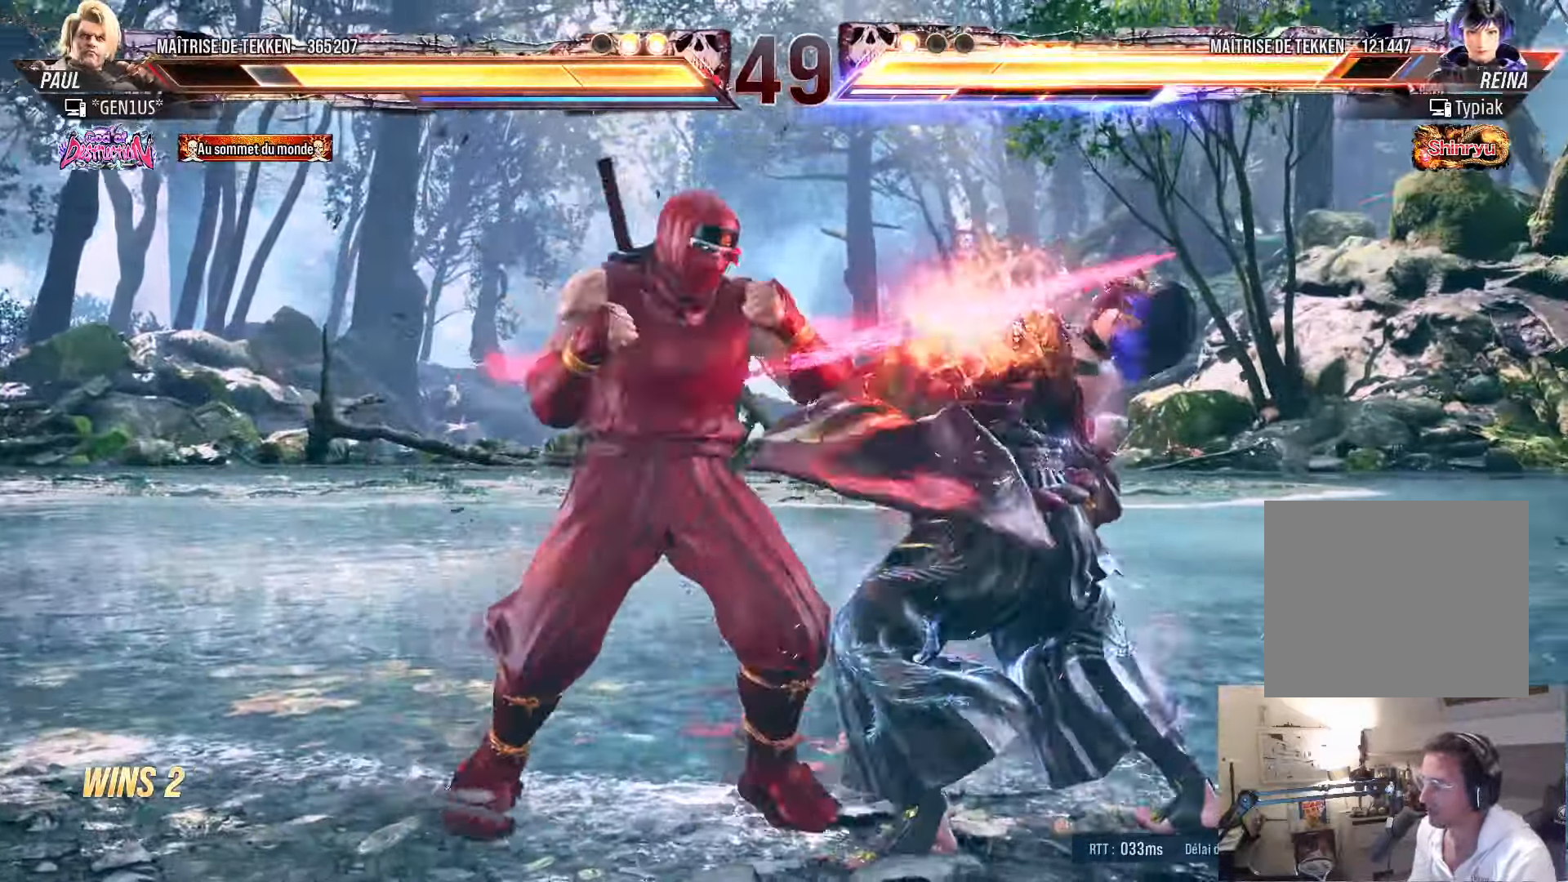
{"buttons": ["DPAD_DOWN", "DPAD_LEFT"], "left_stick": "center", "right_stick": "center", "events": [[33, "TRIANGLE", "up"], [166, "DPAD_LEFT", "up"], [250, "DPAD_RIGHT", "down"], [316, "DPAD_RIGHT", "up"], [383, "DPAD_RIGHT", "down"], [450, "DPAD_DOWN", "down"], [466, "DPAD_RIGHT", "up"], [500, "DPAD_LEFT", "down"]]}
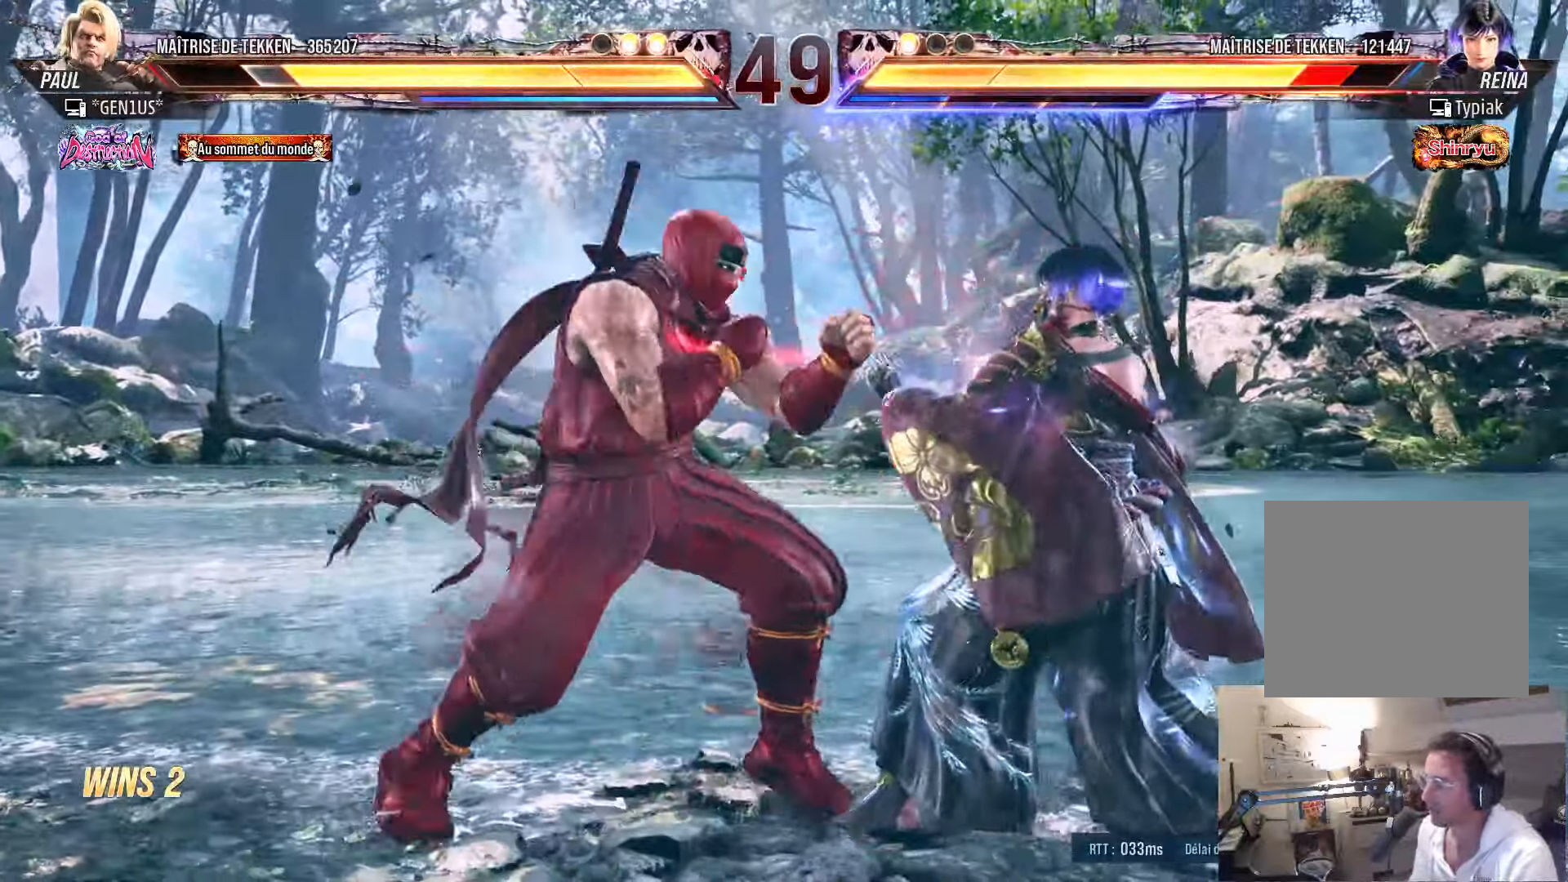
{"buttons": ["TRIANGLE"], "left_stick": "center", "right_stick": "center", "events": [[33, "DPAD_DOWN", "up"], [50, "SQUARE", "down"], [116, "DPAD_LEFT", "up"], [116, "SQUARE", "up"], [150, "TRIANGLE", "down"]]}
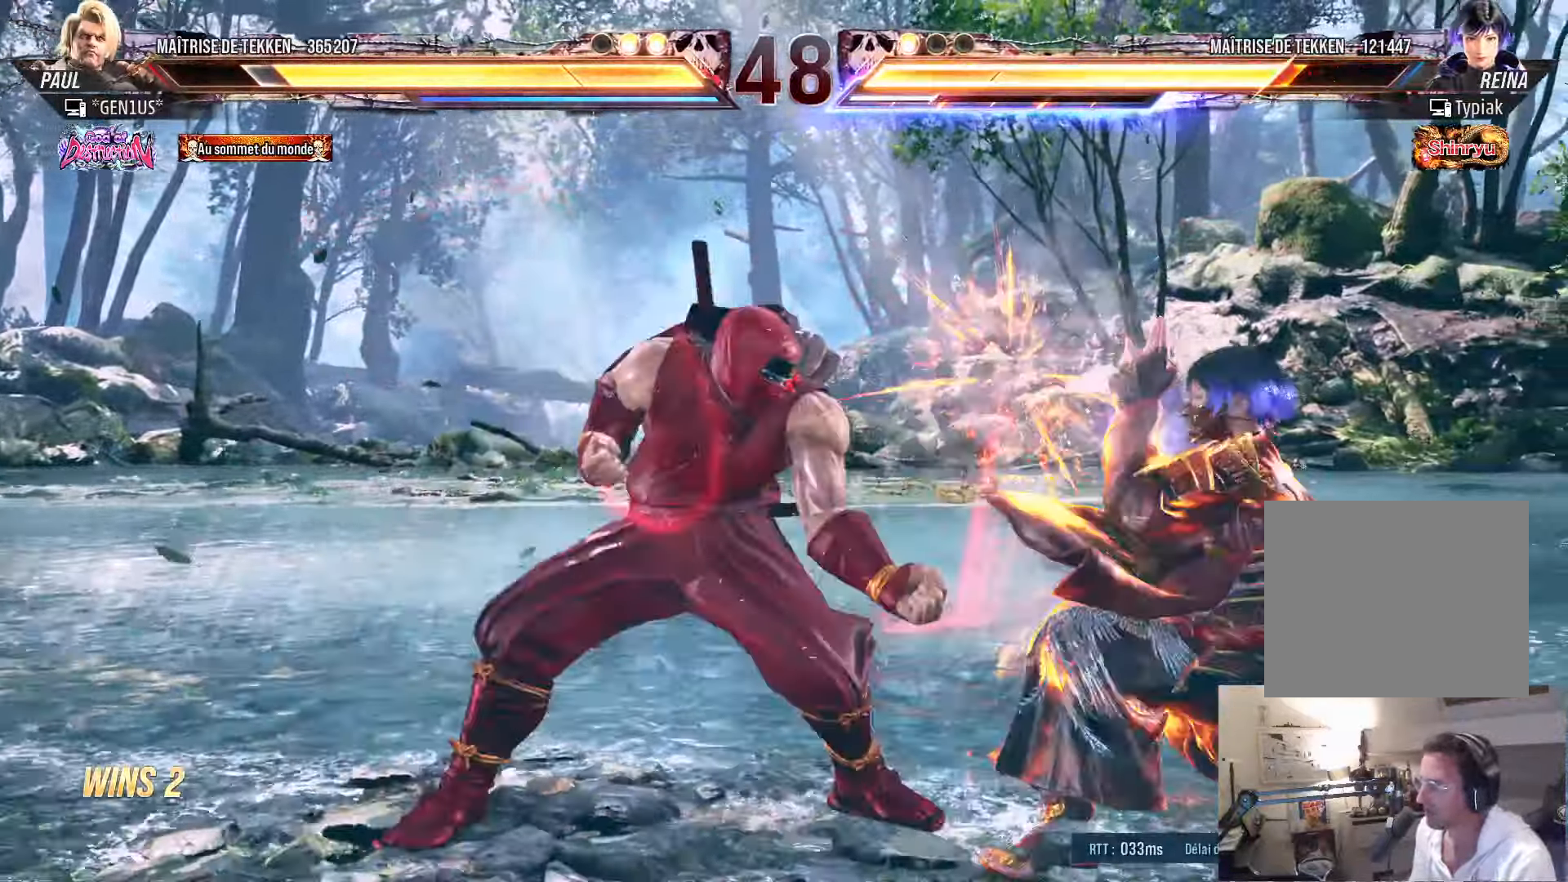
{"buttons": ["CROSS"], "left_stick": "center", "right_stick": "center", "events": [[66, "TRIANGLE", "up"], [366, "TRIANGLE", "down"], [433, "TRIANGLE", "up"], [466, "CROSS", "down"]]}
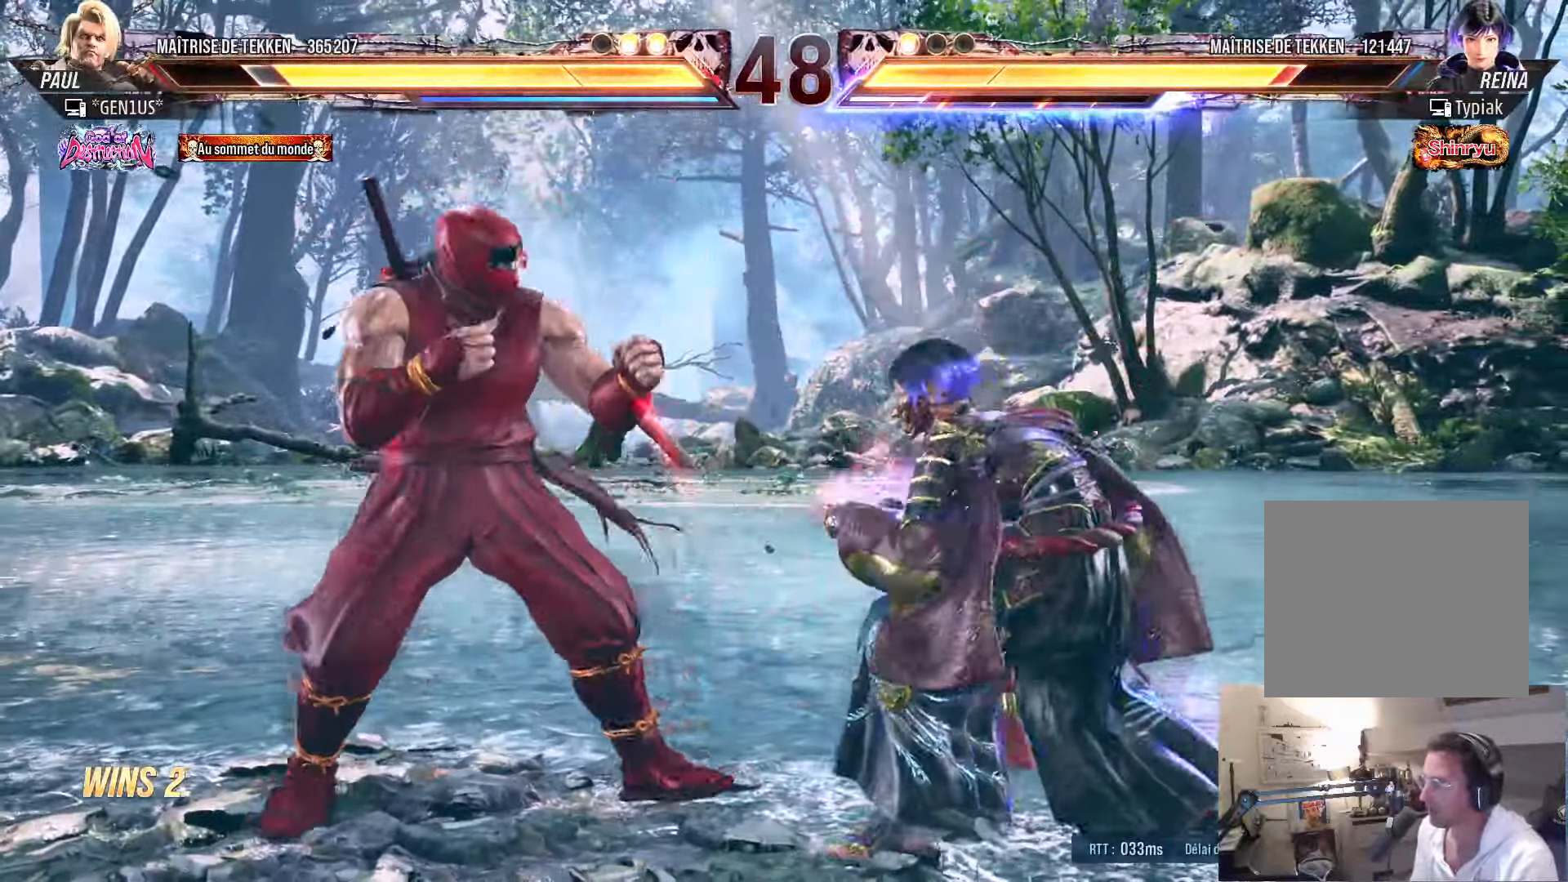
{"buttons": ["CROSS", "TRIANGLE", "DPAD_LEFT"], "left_stick": "center", "right_stick": "center", "events": [[83, "CROSS", "up"], [100, "TRIANGLE", "down"], [150, "TRIANGLE", "up"], [166, "CROSS", "down"], [233, "TRIANGLE", "down"], [266, "CROSS", "up"], [300, "TRIANGLE", "up"], [333, "DPAD_LEFT", "down"], [350, "CROSS", "down"], [350, "TRIANGLE", "down"]]}
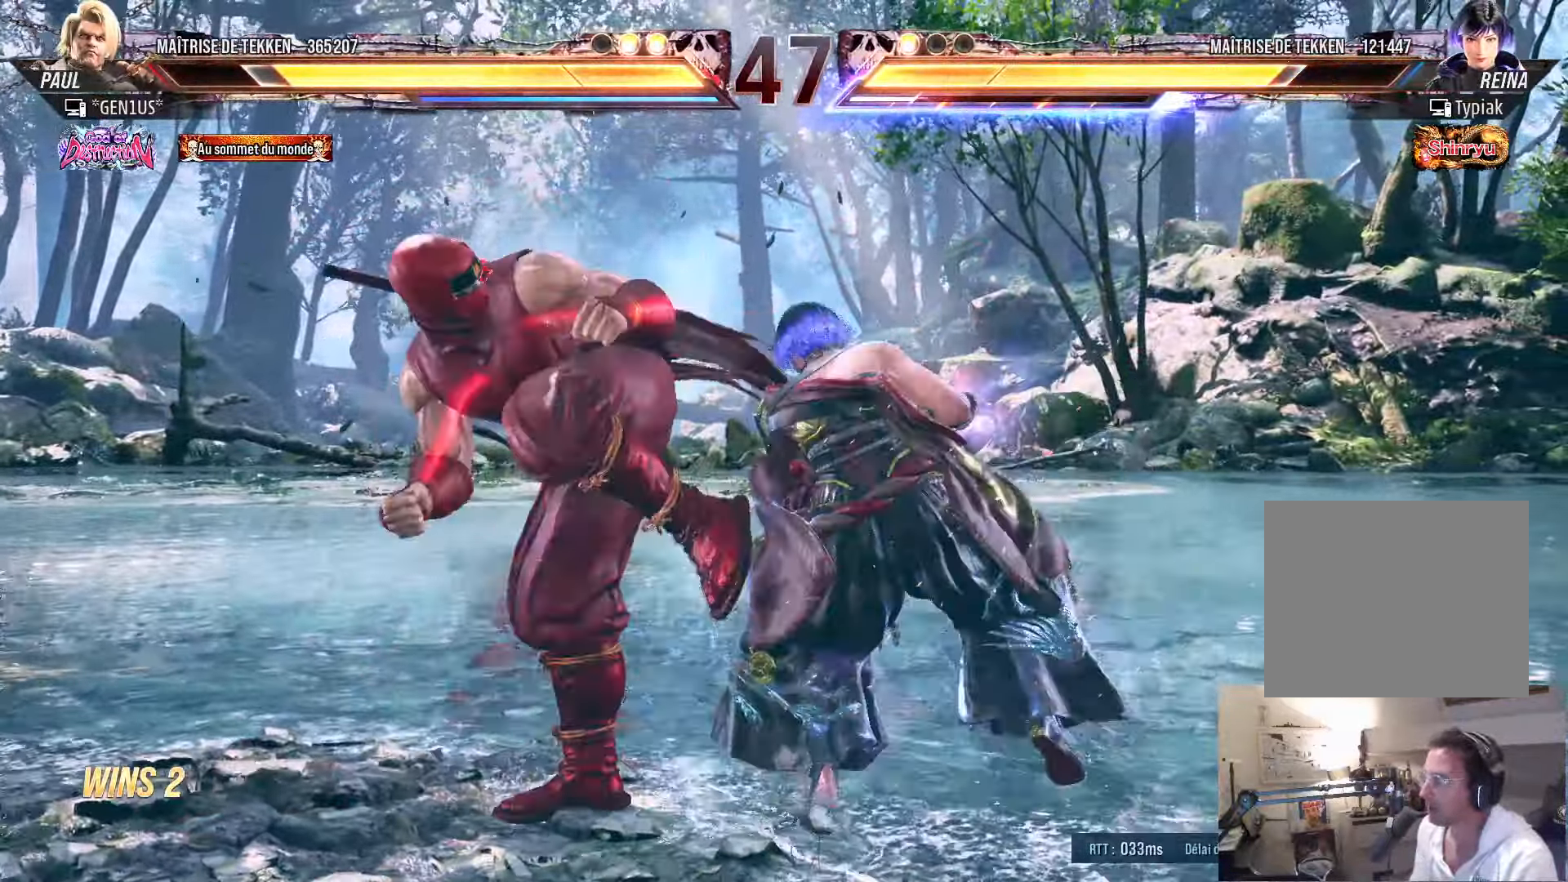
{"buttons": [], "left_stick": "center", "right_stick": "center", "events": [[133, "DPAD_LEFT", "up"], [150, "CROSS", "up"], [183, "TRIANGLE", "up"], [383, "DPAD_UP", "down"], [450, "DPAD_UP", "up"]]}
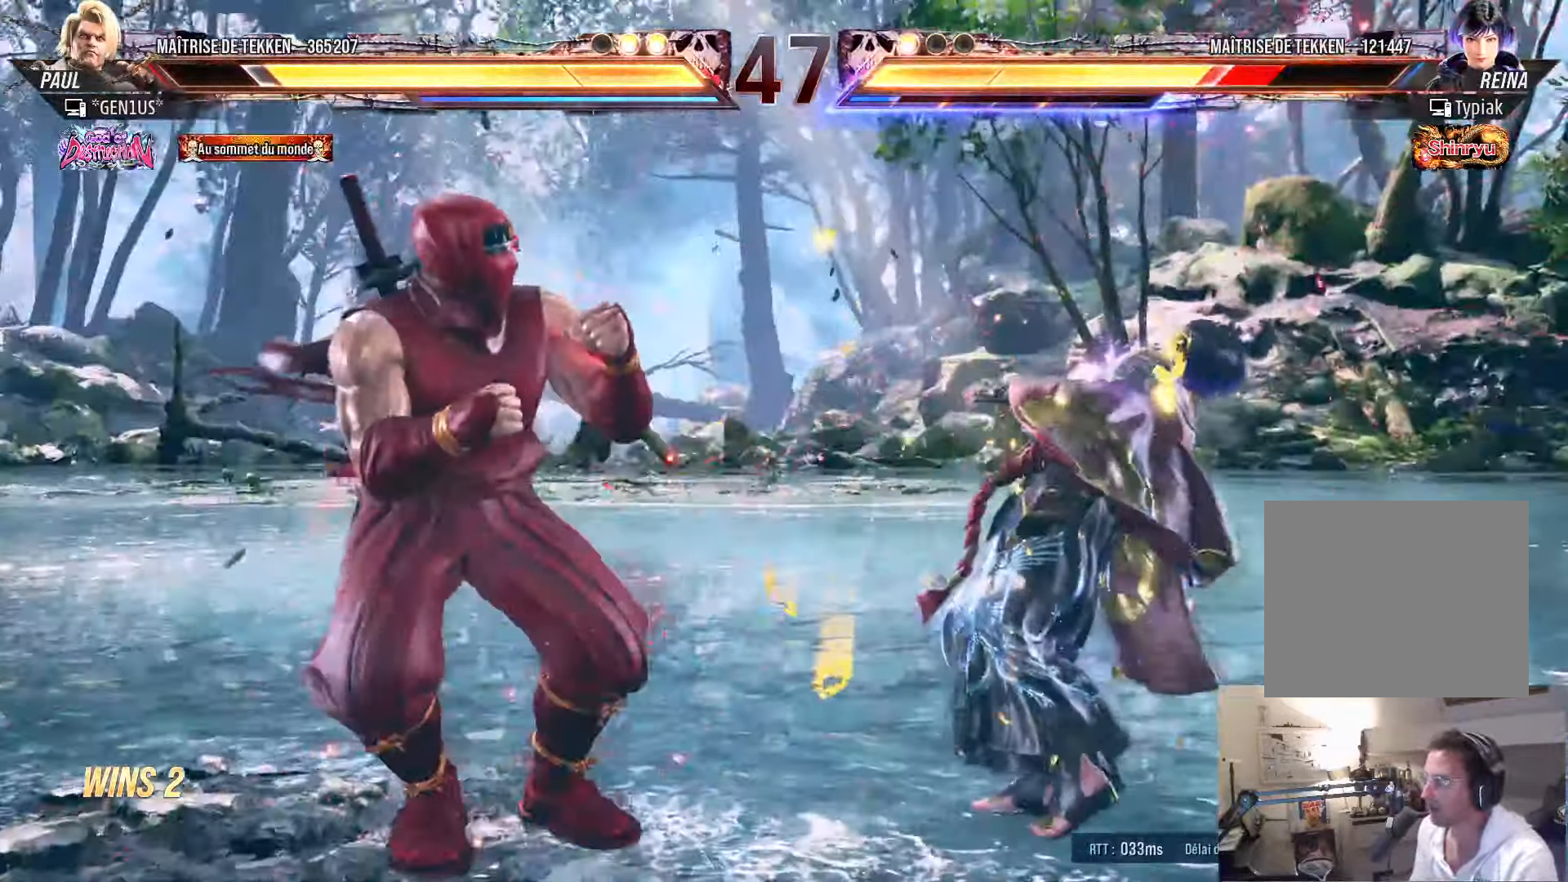
{"buttons": [], "left_stick": "center", "right_stick": "center", "events": [[33, "DPAD_DOWN", "down"], [66, "DPAD_RIGHT", "down"], [83, "DPAD_DOWN", "up"], [100, "SQUARE", "down"], [133, "DPAD_RIGHT", "up"], [166, "SQUARE", "up"]]}
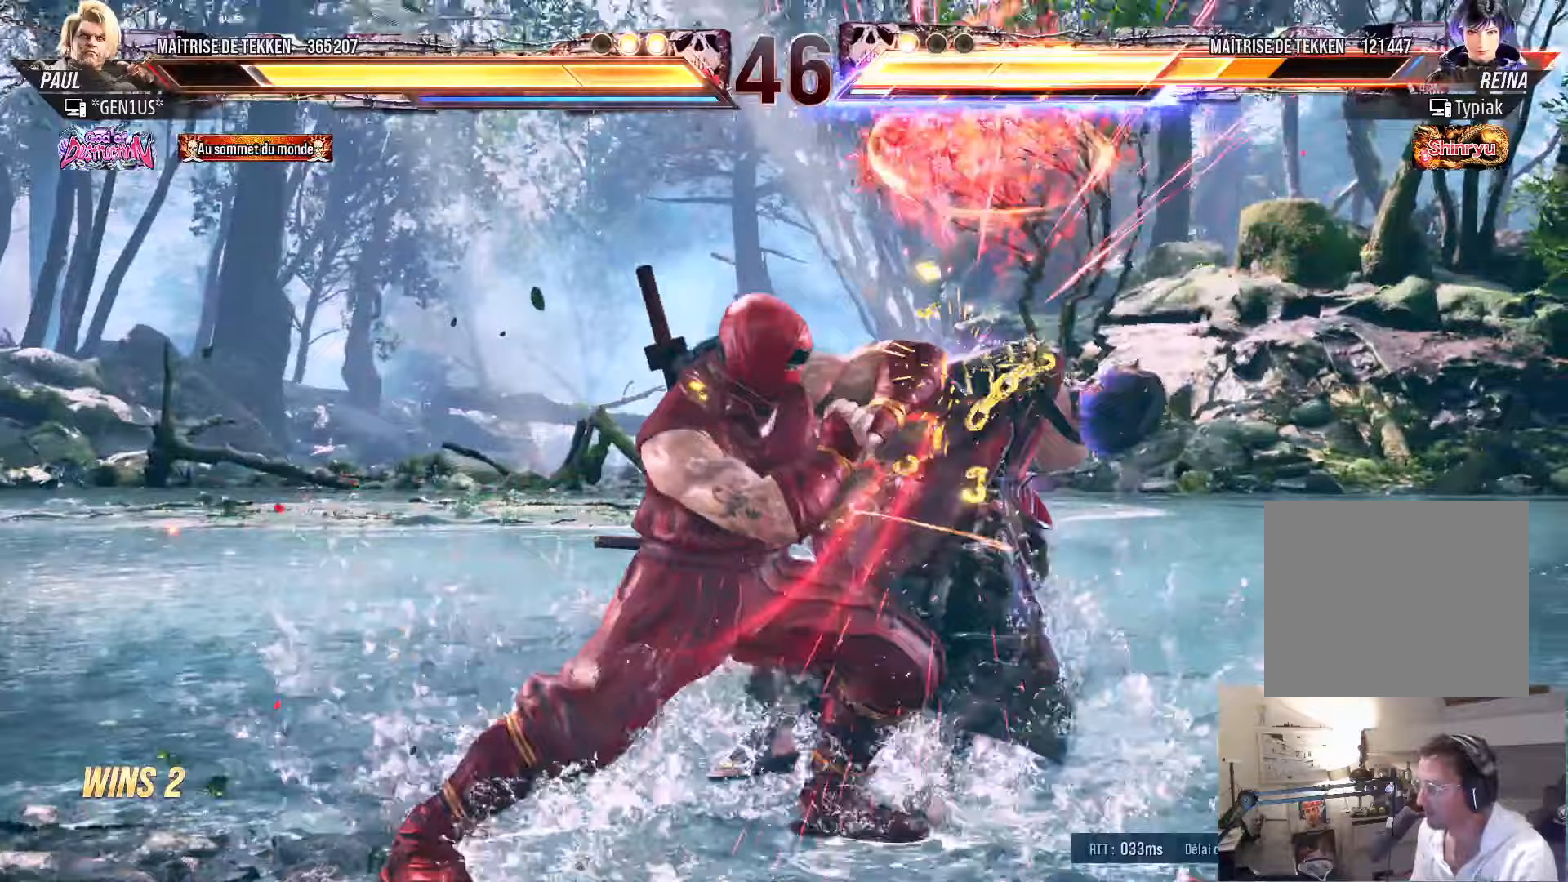
{"buttons": ["CIRCLE", "DPAD_DOWN", "DPAD_RIGHT"], "left_stick": "center", "right_stick": "center", "events": [[67, "DPAD_DOWN", "down"], [67, "DPAD_RIGHT", "down"], [100, "CIRCLE", "down"], [133, "CIRCLE", "up"], [200, "CIRCLE", "down"], [267, "CIRCLE", "up"], [333, "CIRCLE", "down"]]}
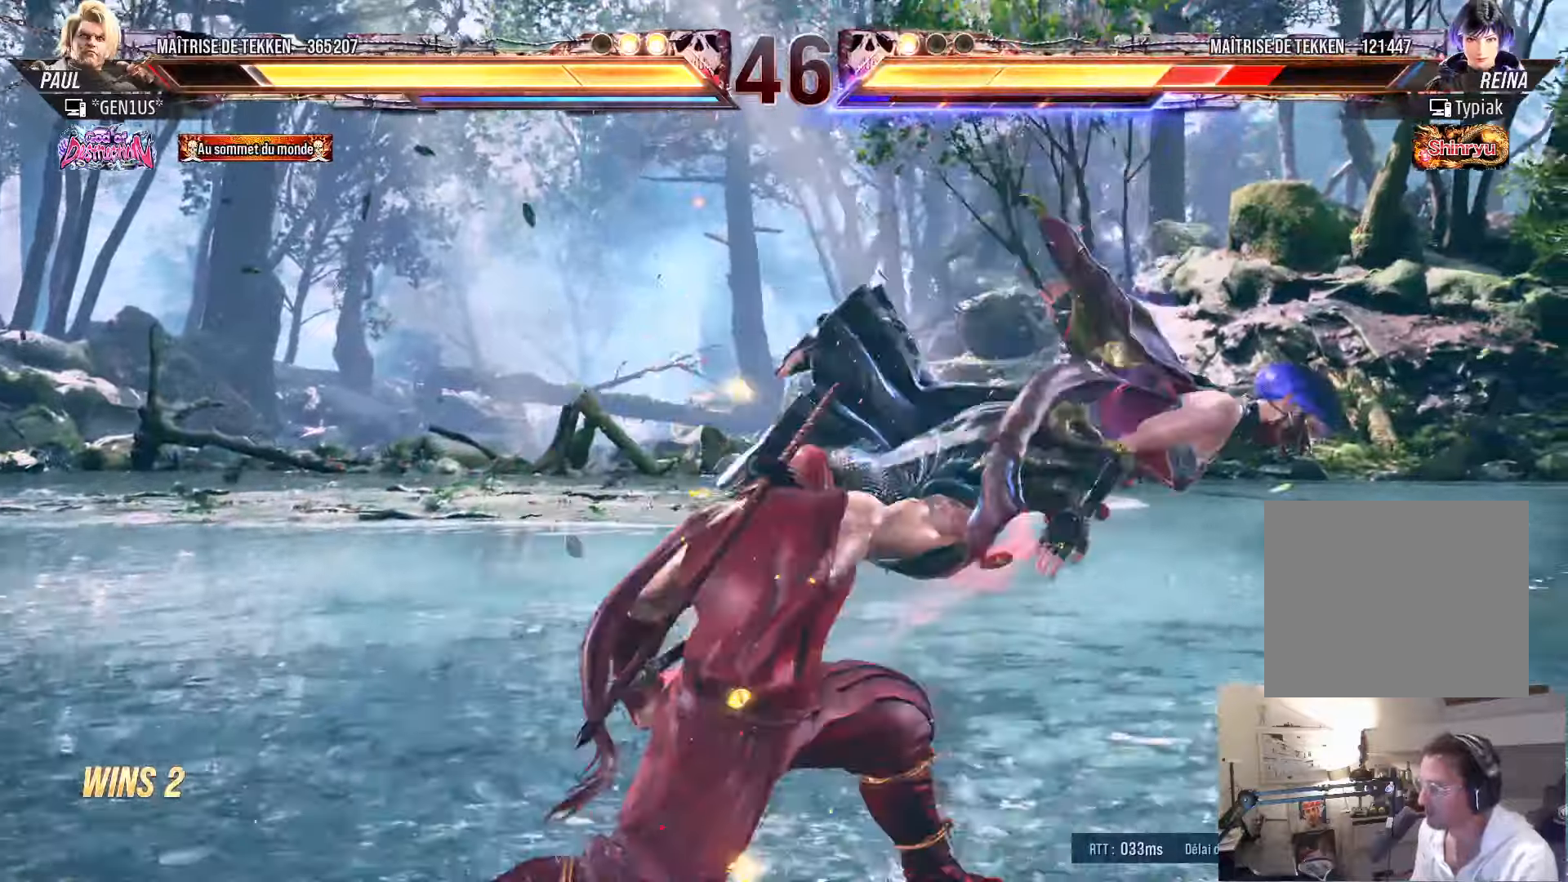
{"buttons": ["DPAD_LEFT"], "left_stick": "center", "right_stick": "center", "events": [[33, "DPAD_DOWN", "up"], [83, "CIRCLE", "up"], [117, "DPAD_RIGHT", "up"], [200, "DPAD_LEFT", "down"], [267, "SQUARE", "down"], [300, "SQUARE", "up"], [367, "SQUARE", "down"], [433, "SQUARE", "up"]]}
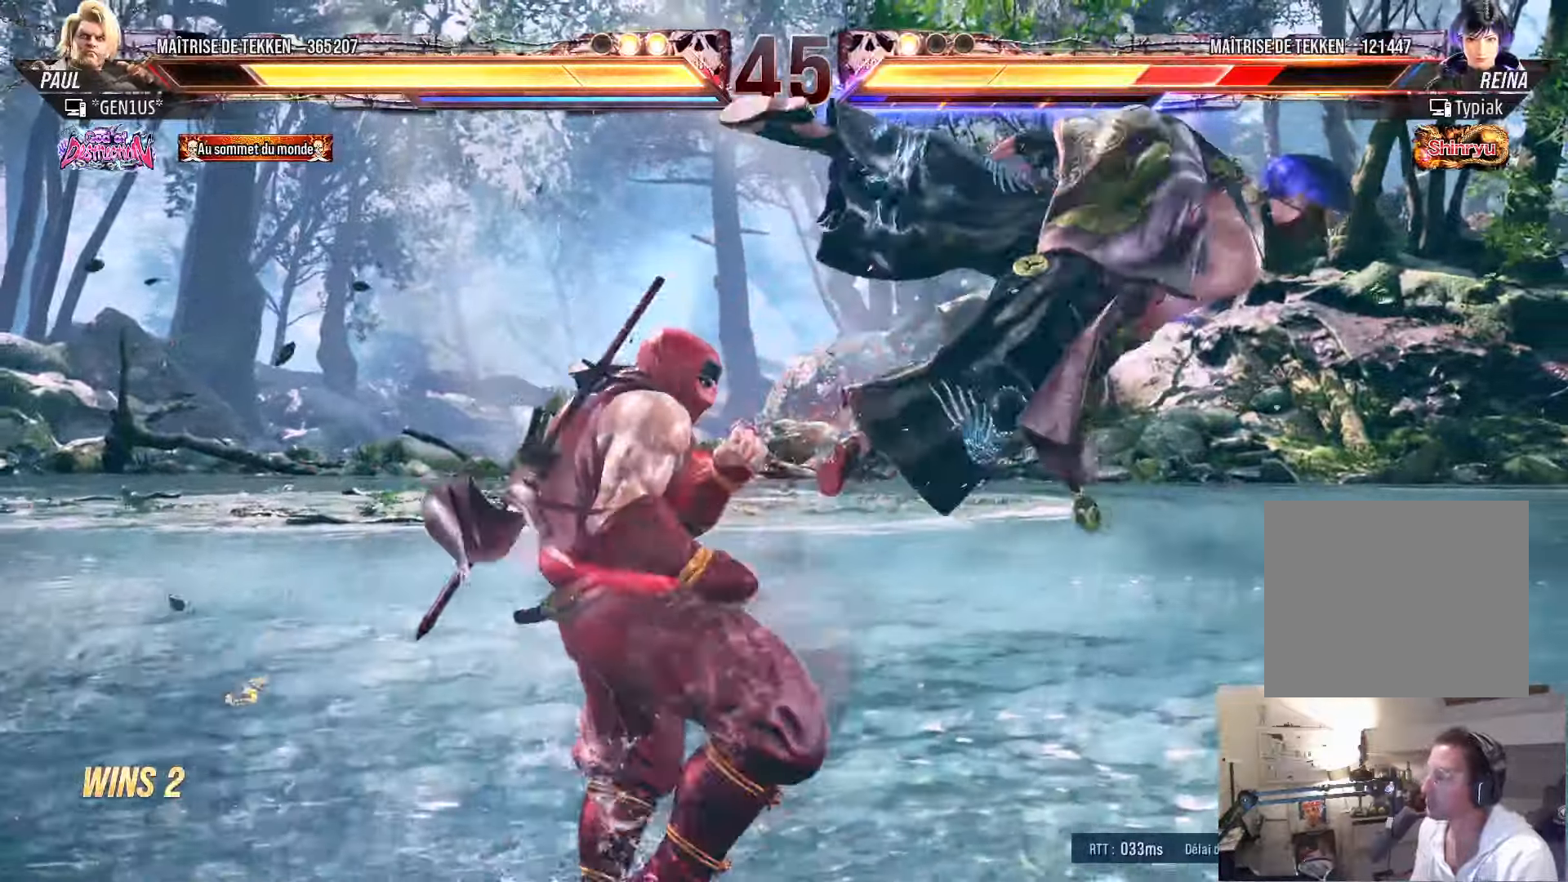
{"buttons": ["CROSS", "SQUARE", "TRIANGLE", "DPAD_DOWN"], "left_stick": "center", "right_stick": "center", "events": [[17, "SQUARE", "down"], [50, "SQUARE", "up"], [117, "SQUARE", "down"], [200, "SQUARE", "up"], [200, "TRIANGLE", "down"], [300, "TRIANGLE", "up"], [317, "CROSS", "down"], [317, "SQUARE", "down"], [350, "TRIANGLE", "down"], [450, "DPAD_LEFT", "up"], [483, "DPAD_DOWN", "down"]]}
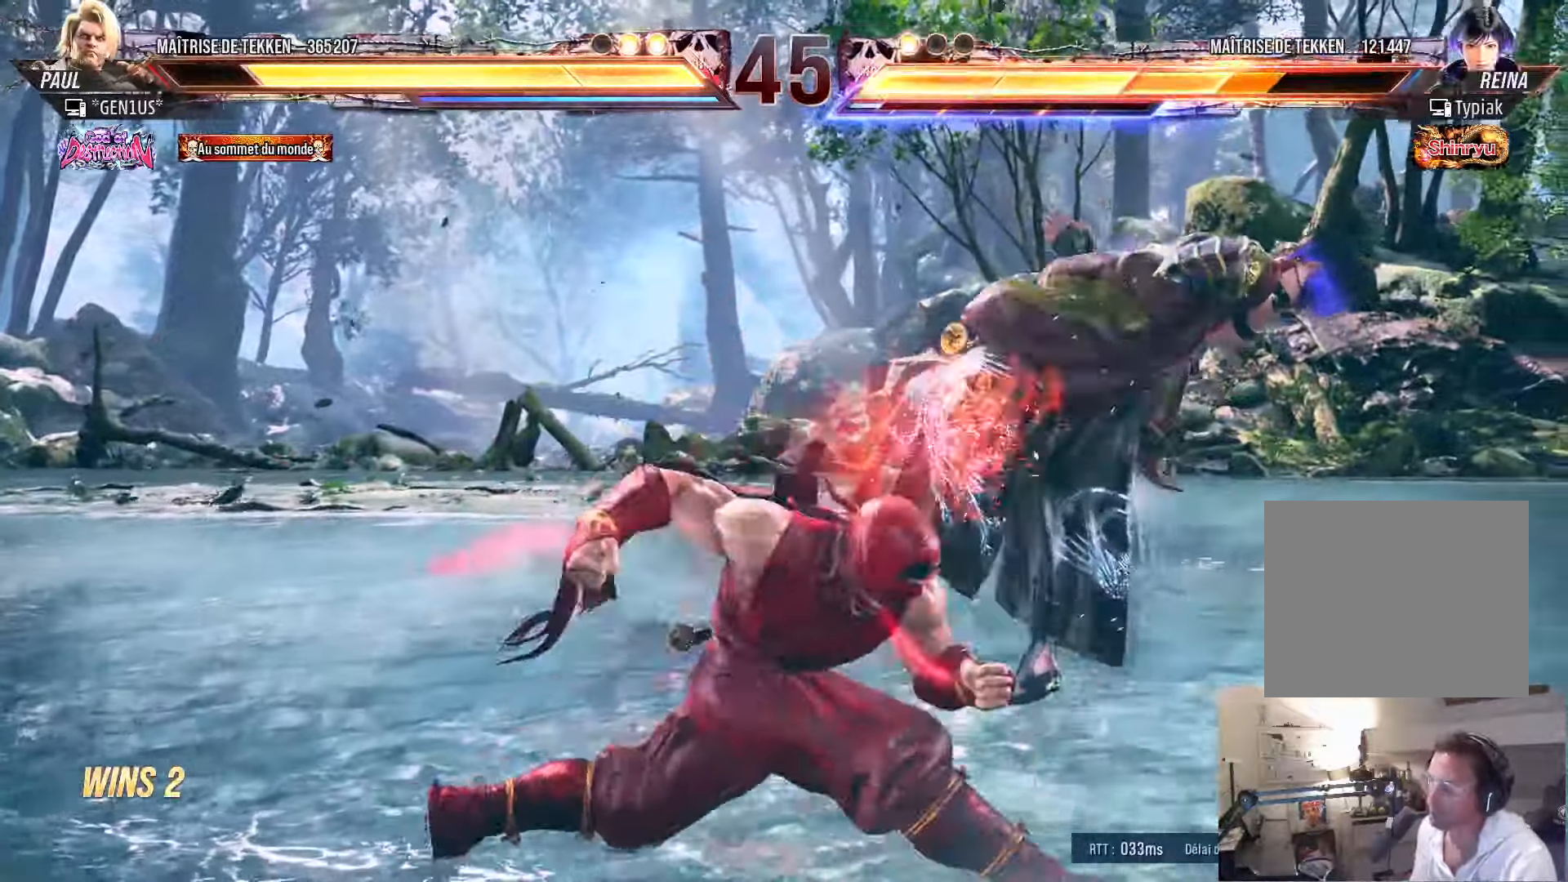
{"buttons": [], "left_stick": "center", "right_stick": "center", "events": [[33, "DPAD_LEFT", "down"], [183, "DPAD_DOWN", "up"], [317, "TRIANGLE", "up"], [367, "CROSS", "up"], [367, "DPAD_LEFT", "up"], [367, "SQUARE", "up"]]}
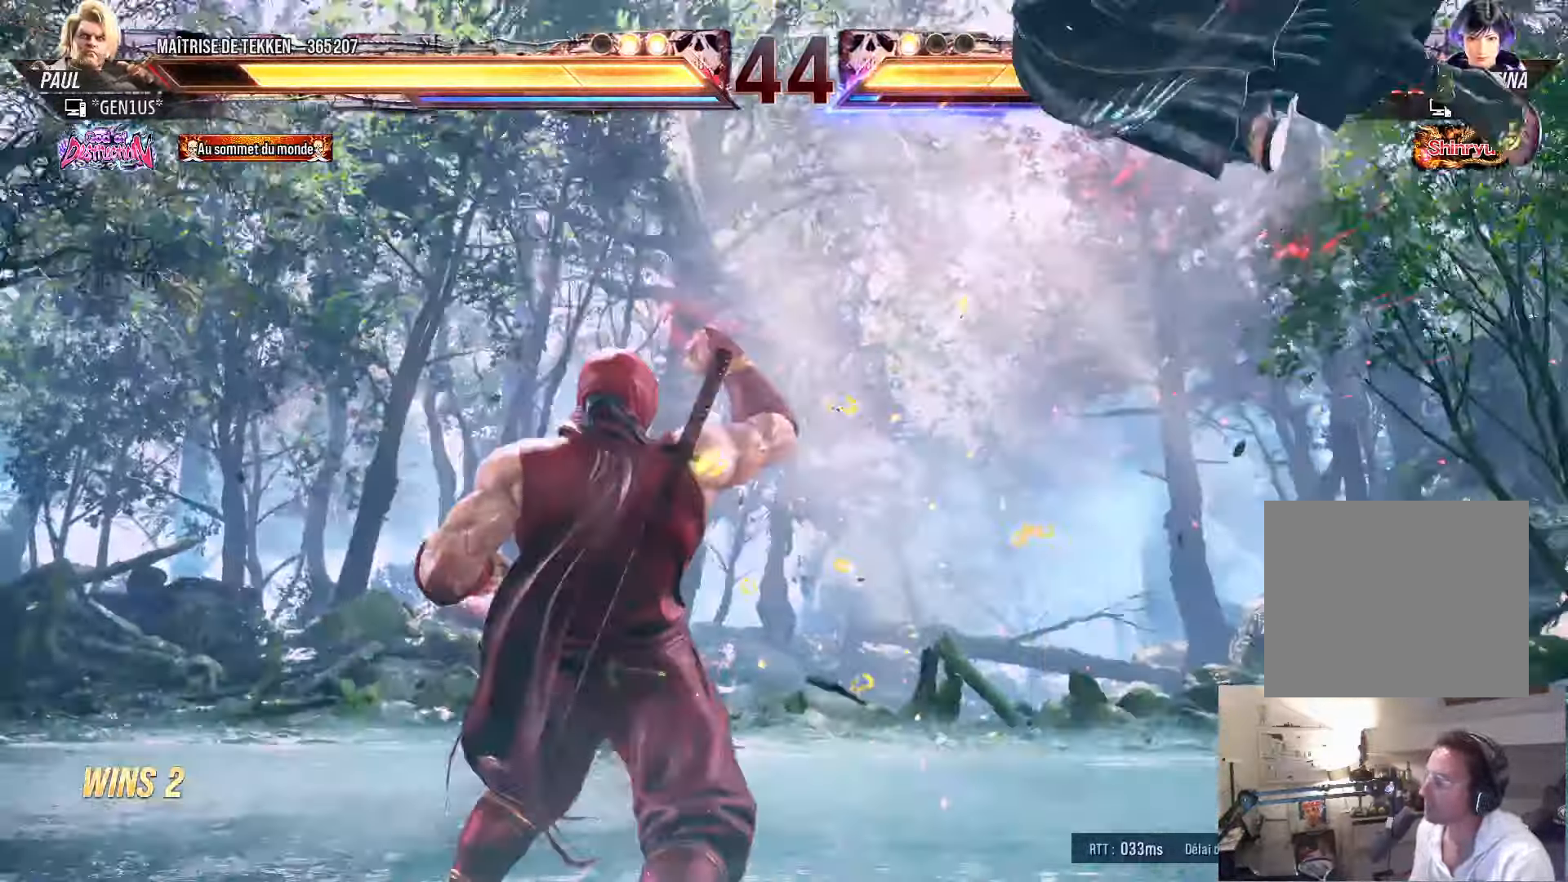
{"buttons": ["DPAD_RIGHT"], "left_stick": "center", "right_stick": "center", "events": [[100, "DPAD_RIGHT", "down"], [167, "DPAD_RIGHT", "up"], [233, "DPAD_RIGHT", "down"], [367, "DPAD_RIGHT", "up"], [417, "DPAD_DOWN", "down"], [467, "DPAD_RIGHT", "down"], [483, "DPAD_DOWN", "up"]]}
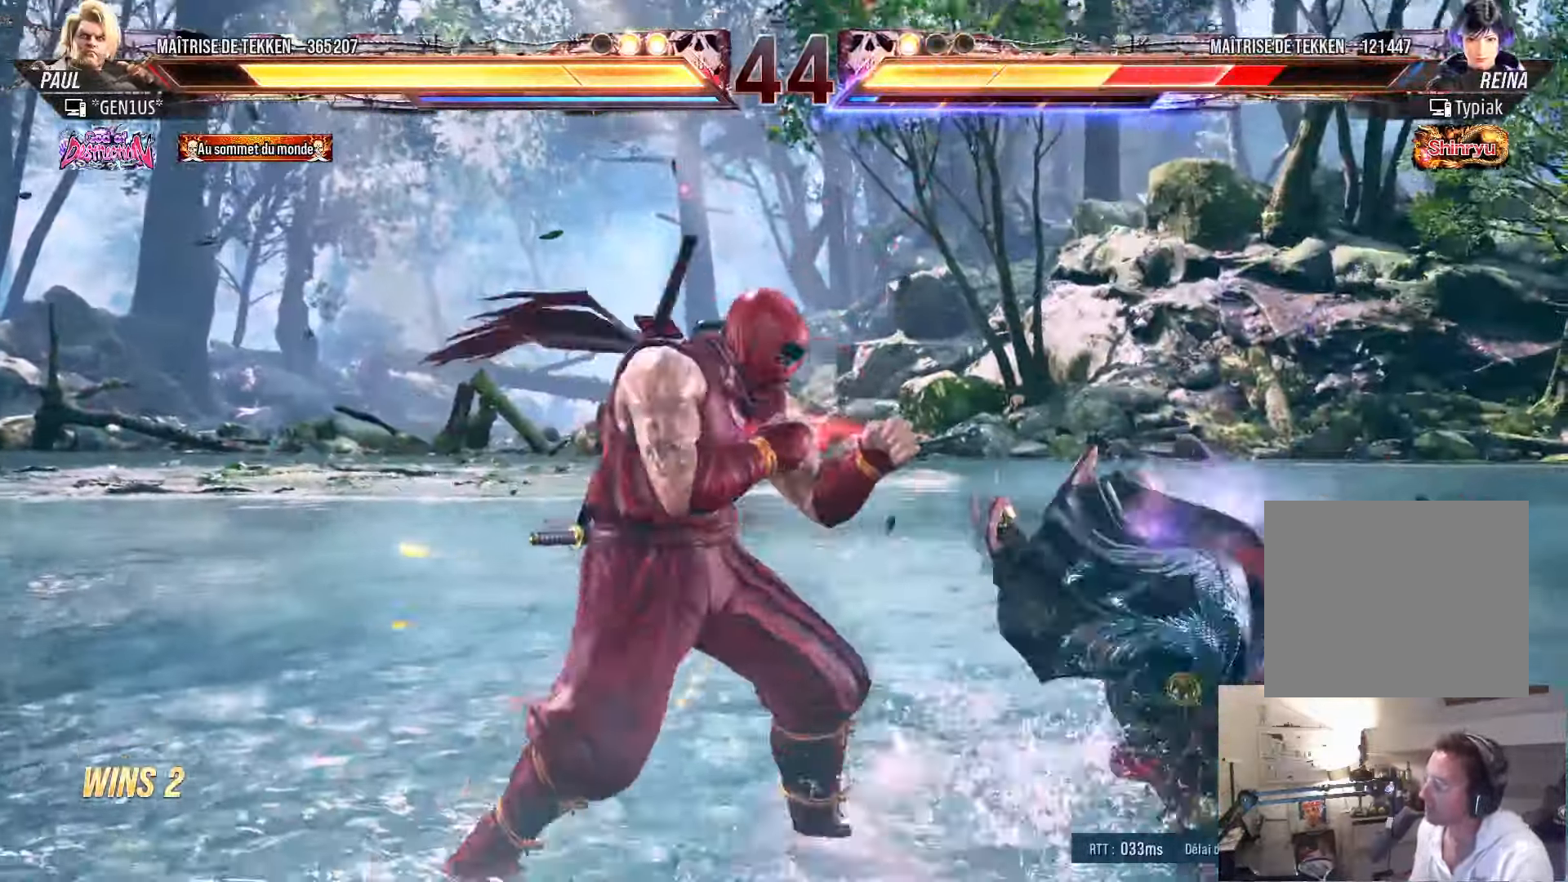
{"buttons": [], "left_stick": "center", "right_stick": "center", "events": [[33, "SQUARE", "down"], [67, "DPAD_RIGHT", "up"], [150, "SQUARE", "up"]]}